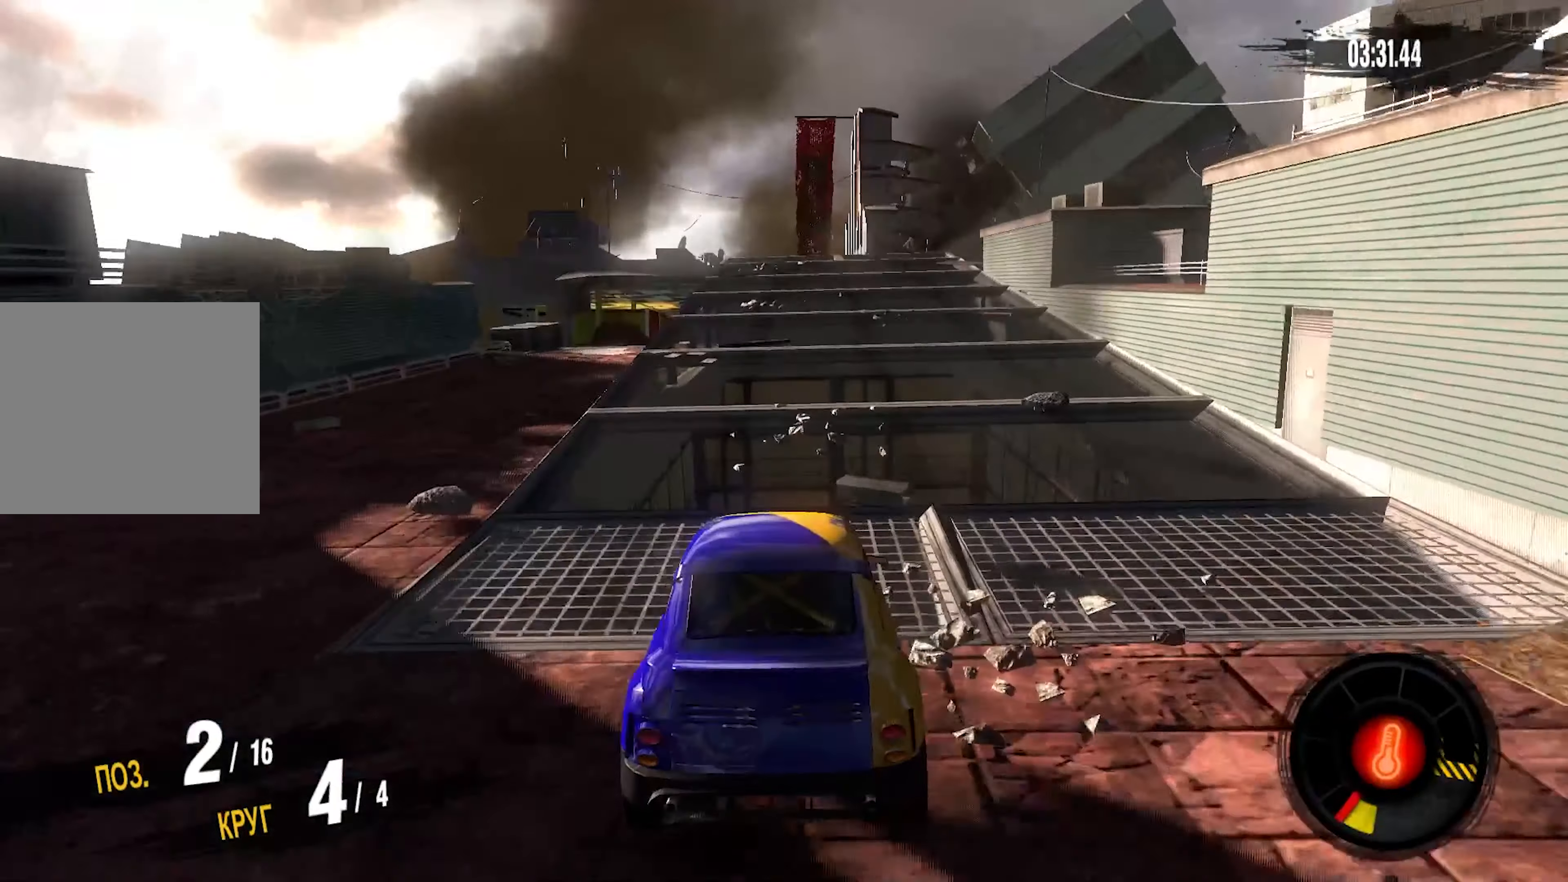
Gameplay with a controller (PlayStation layout); each line is a JSON object with the inputs held at the frame after it. "events" lists button and stick changes between this image and that frame as [ms after this image, input, new state], when the widget could be followed in between. Not read: CROSS.
{"buttons": ["R2"], "left_stick": "center", "right_stick": "center", "events": []}
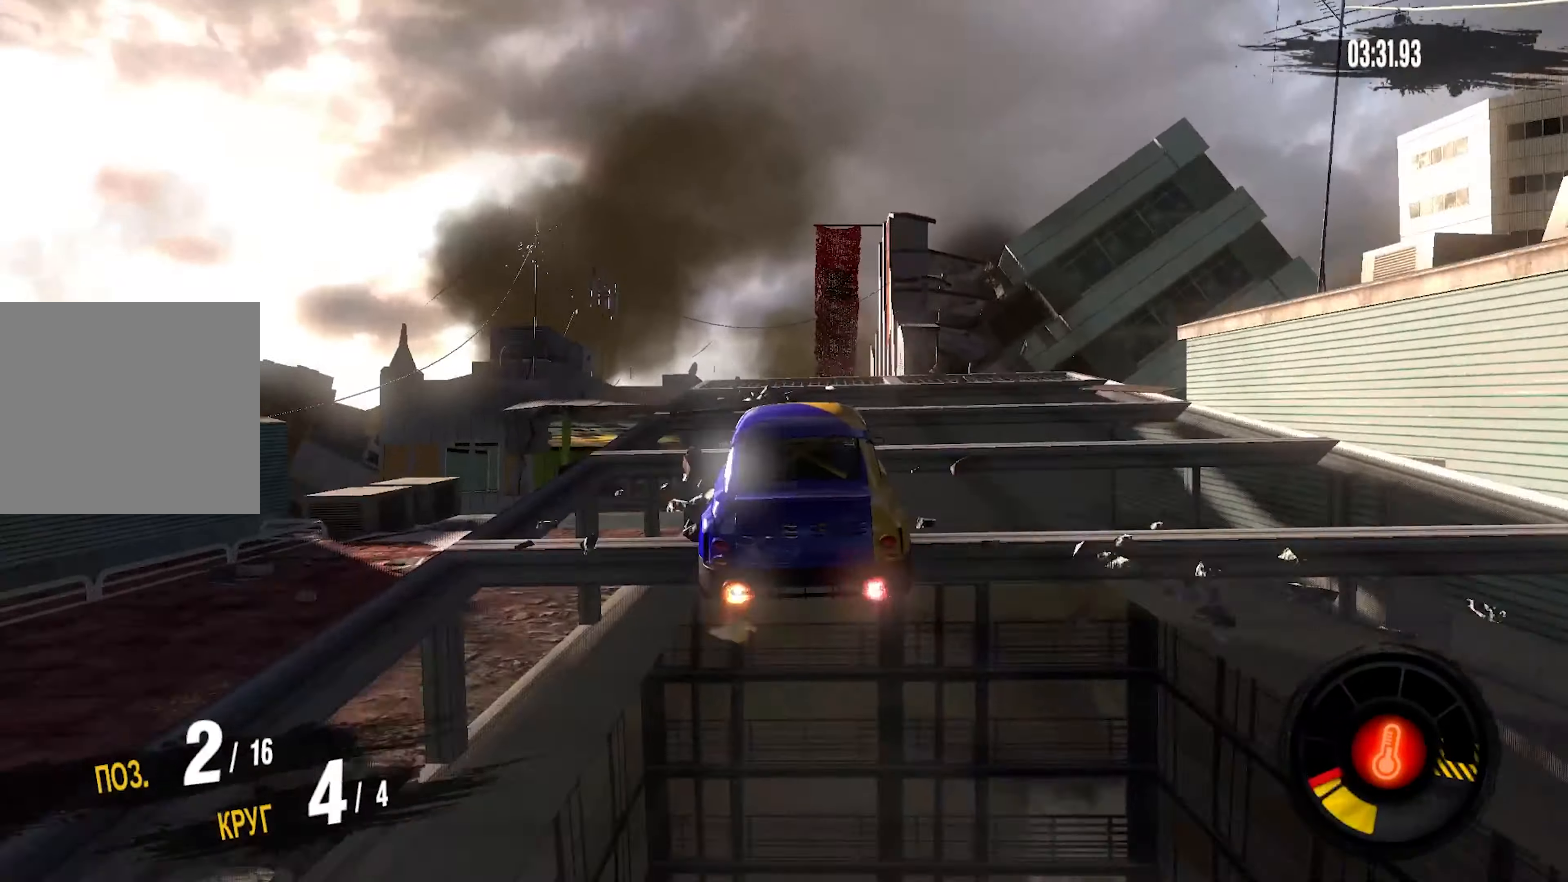
{"buttons": ["R2"], "left_stick": "center", "right_stick": "center", "events": [[100, "left_stick", "left"], [217, "left_stick", "center"]]}
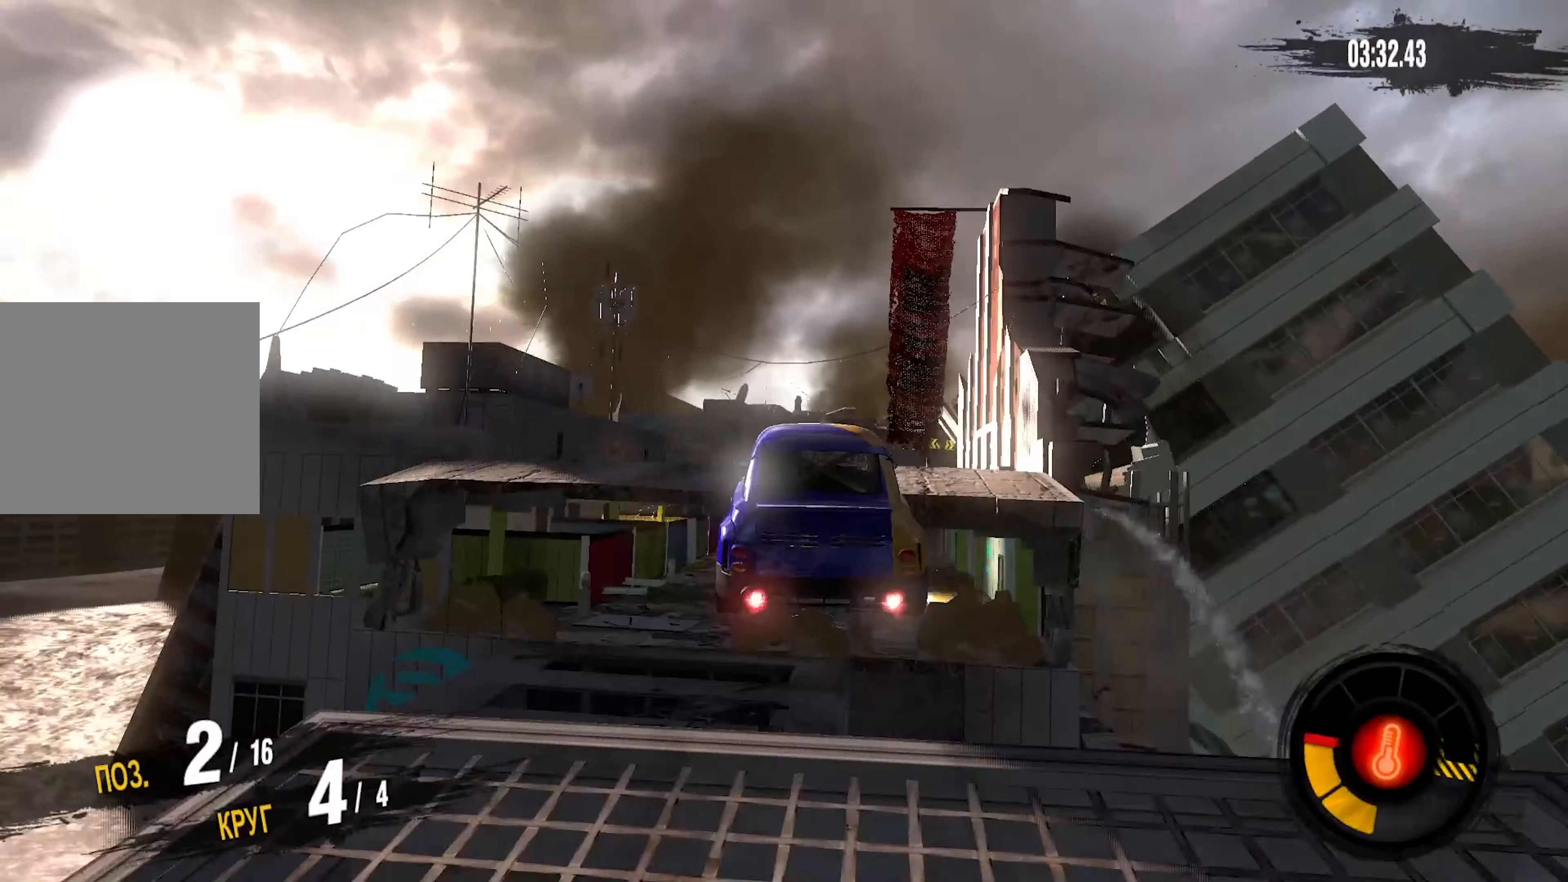
{"buttons": ["R2"], "left_stick": "center", "right_stick": "center", "events": [[133, "left_stick", "up-right"], [317, "left_stick", "center"]]}
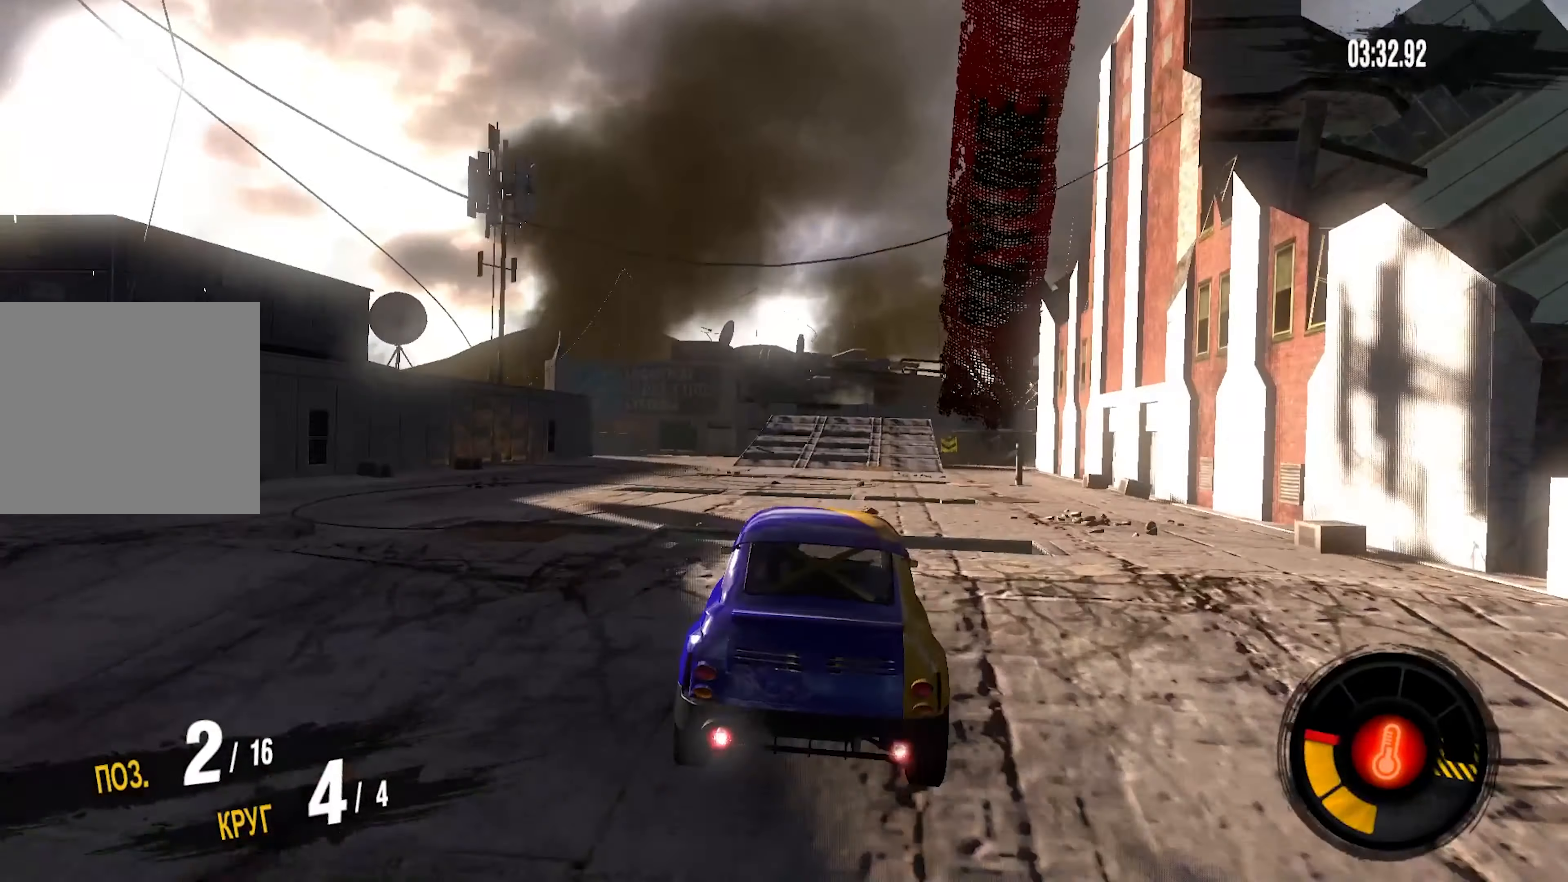
{"buttons": ["R2"], "left_stick": "up-right", "right_stick": "center", "events": [[133, "left_stick", "up-right"], [300, "left_stick", "center"], [417, "left_stick", "up-right"]]}
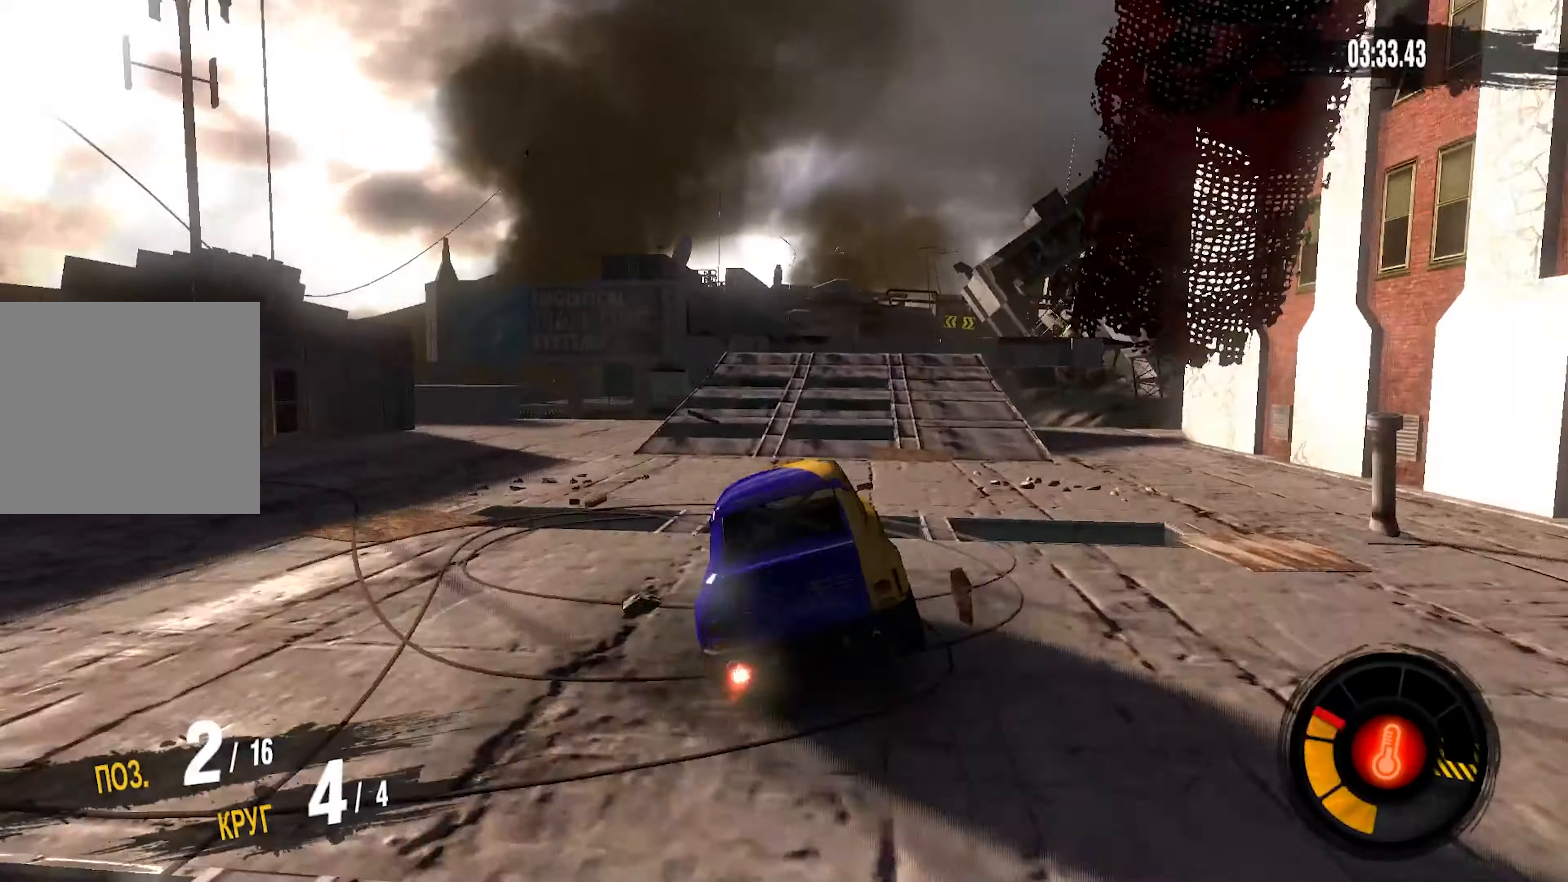
{"buttons": ["R2"], "left_stick": "center", "right_stick": "center", "events": [[300, "left_stick", "center"]]}
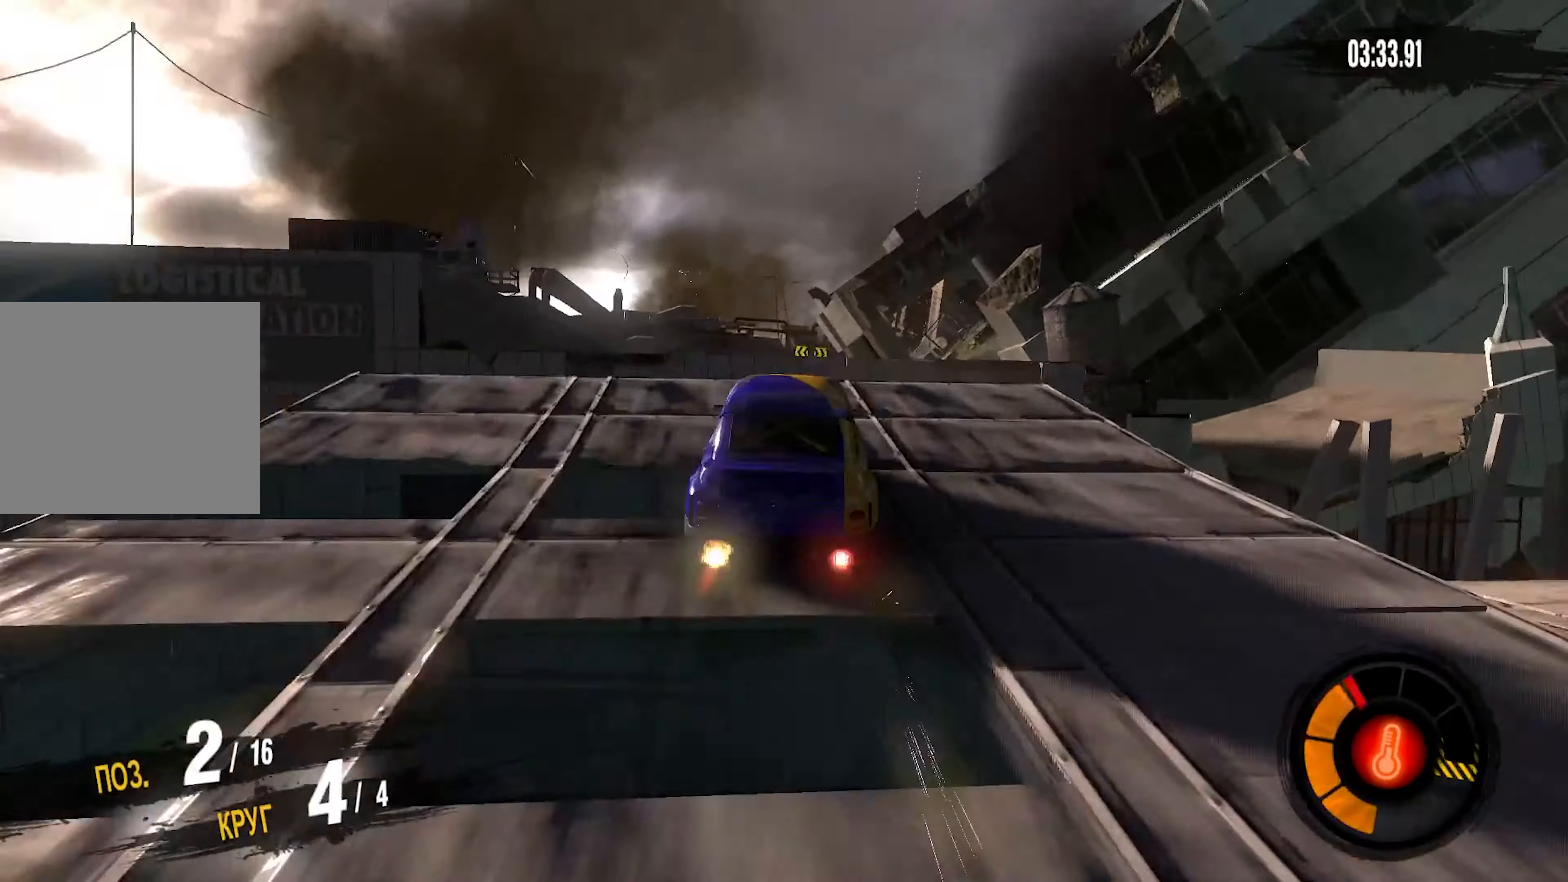
{"buttons": [], "left_stick": "up-left", "right_stick": "center", "events": [[200, "R2", "up"], [350, "left_stick", "up-left"]]}
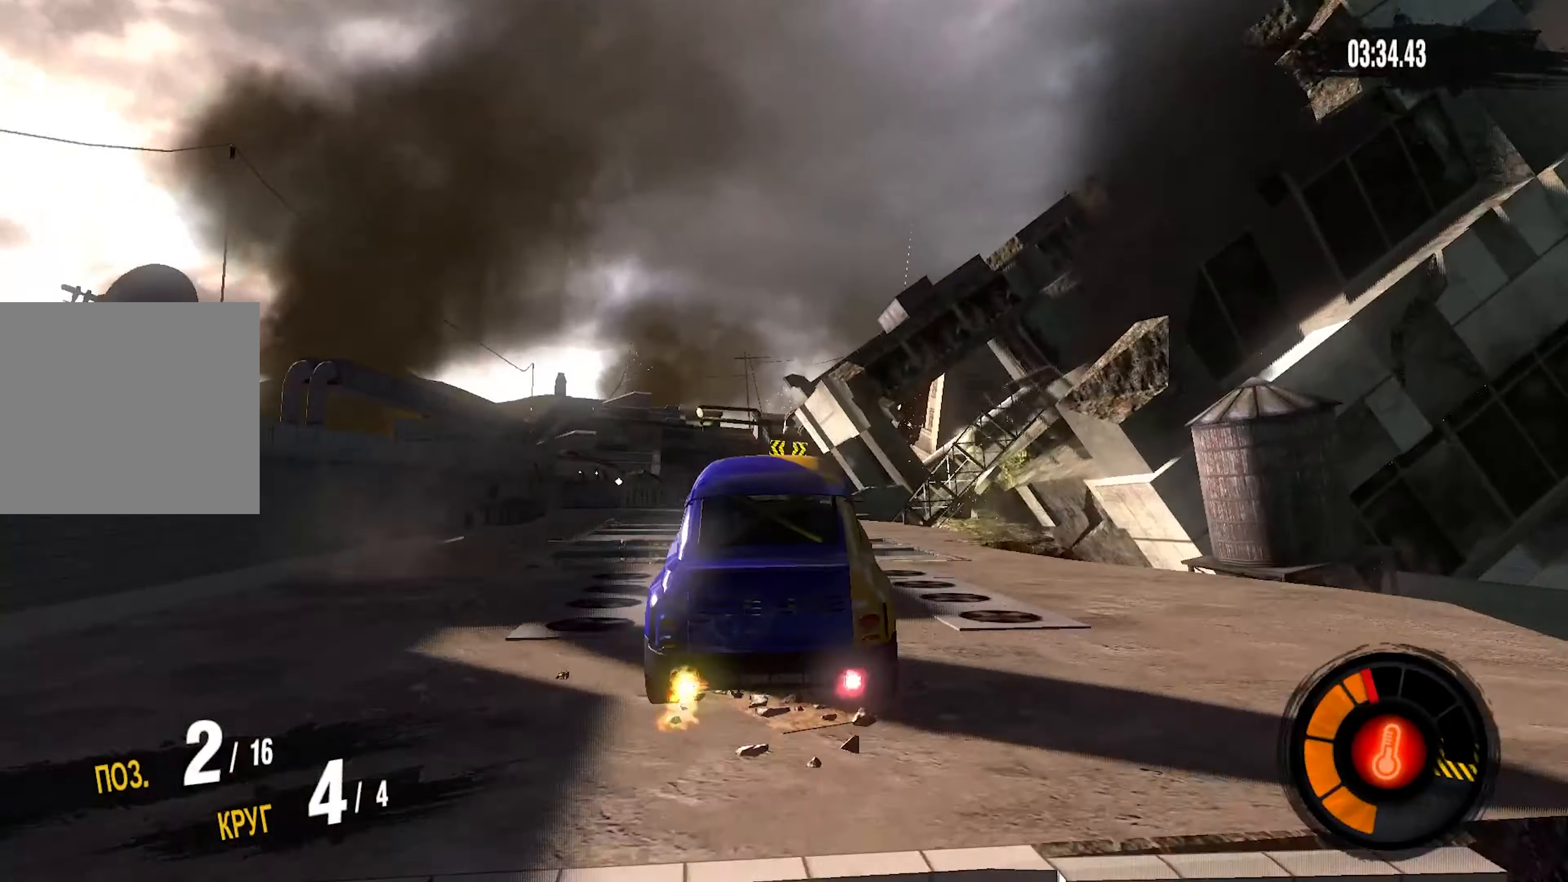
{"buttons": [], "left_stick": "center", "right_stick": "center", "events": [[67, "left_stick", "center"]]}
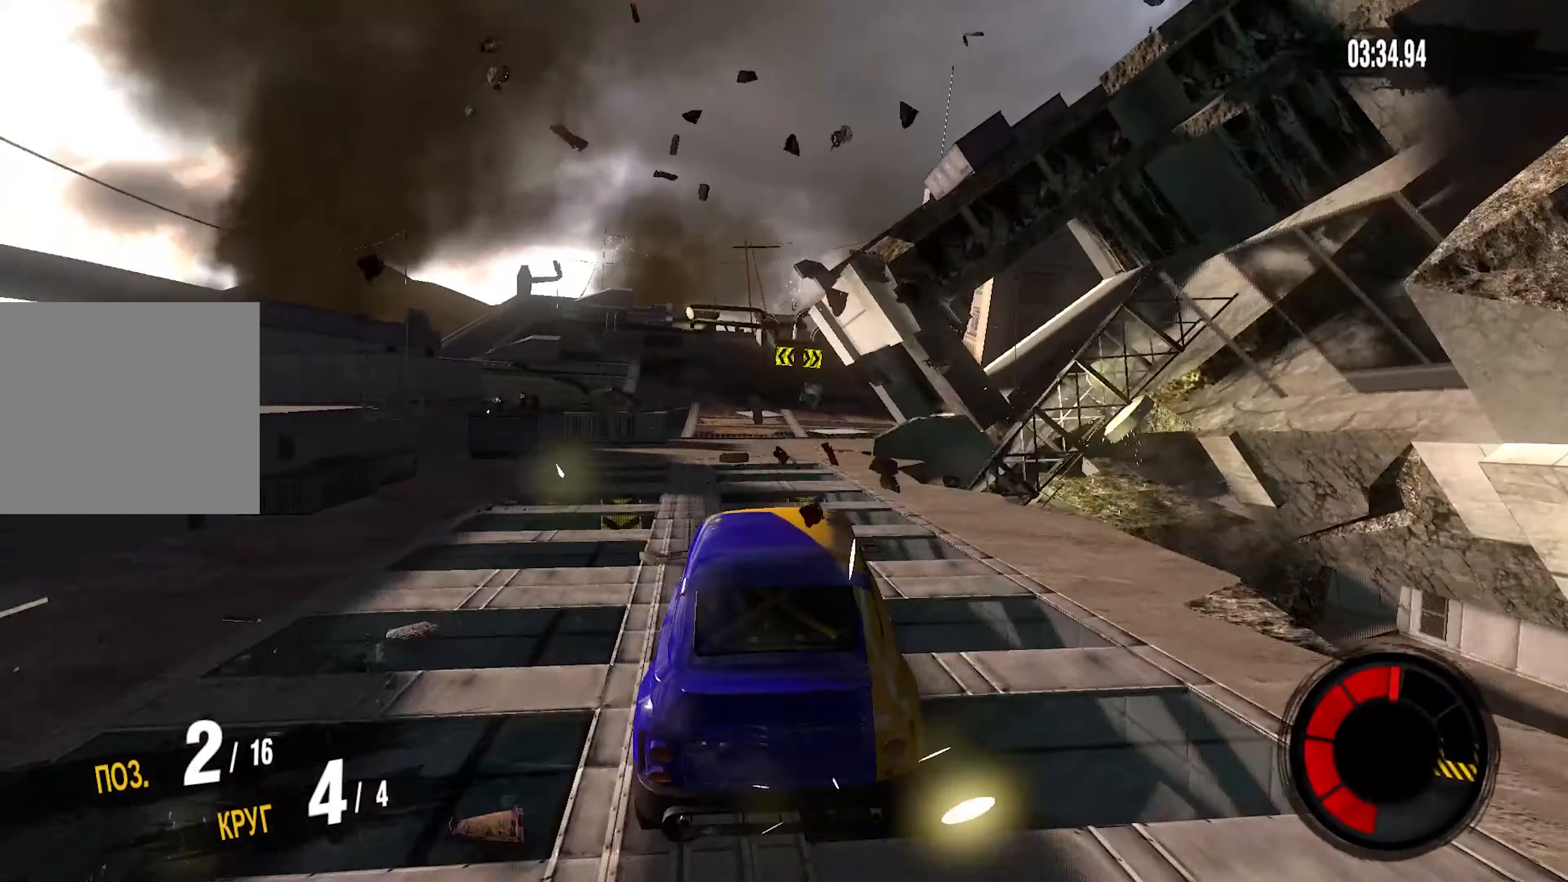
{"buttons": ["R2"], "left_stick": "center", "right_stick": "center", "events": [[417, "R2", "down"]]}
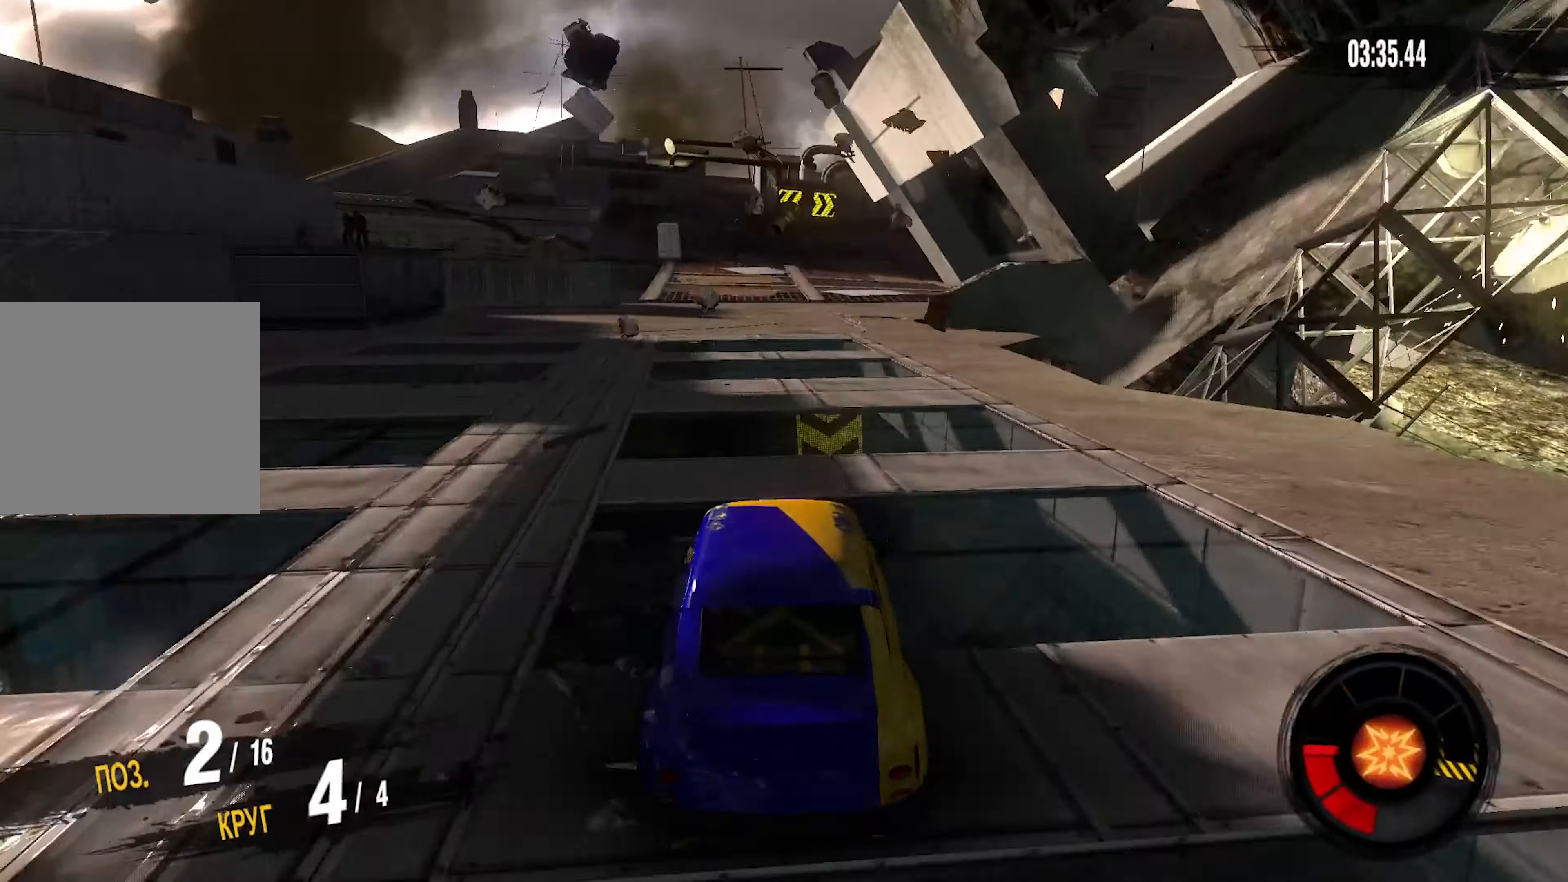
{"buttons": ["R2"], "left_stick": "center", "right_stick": "center", "events": []}
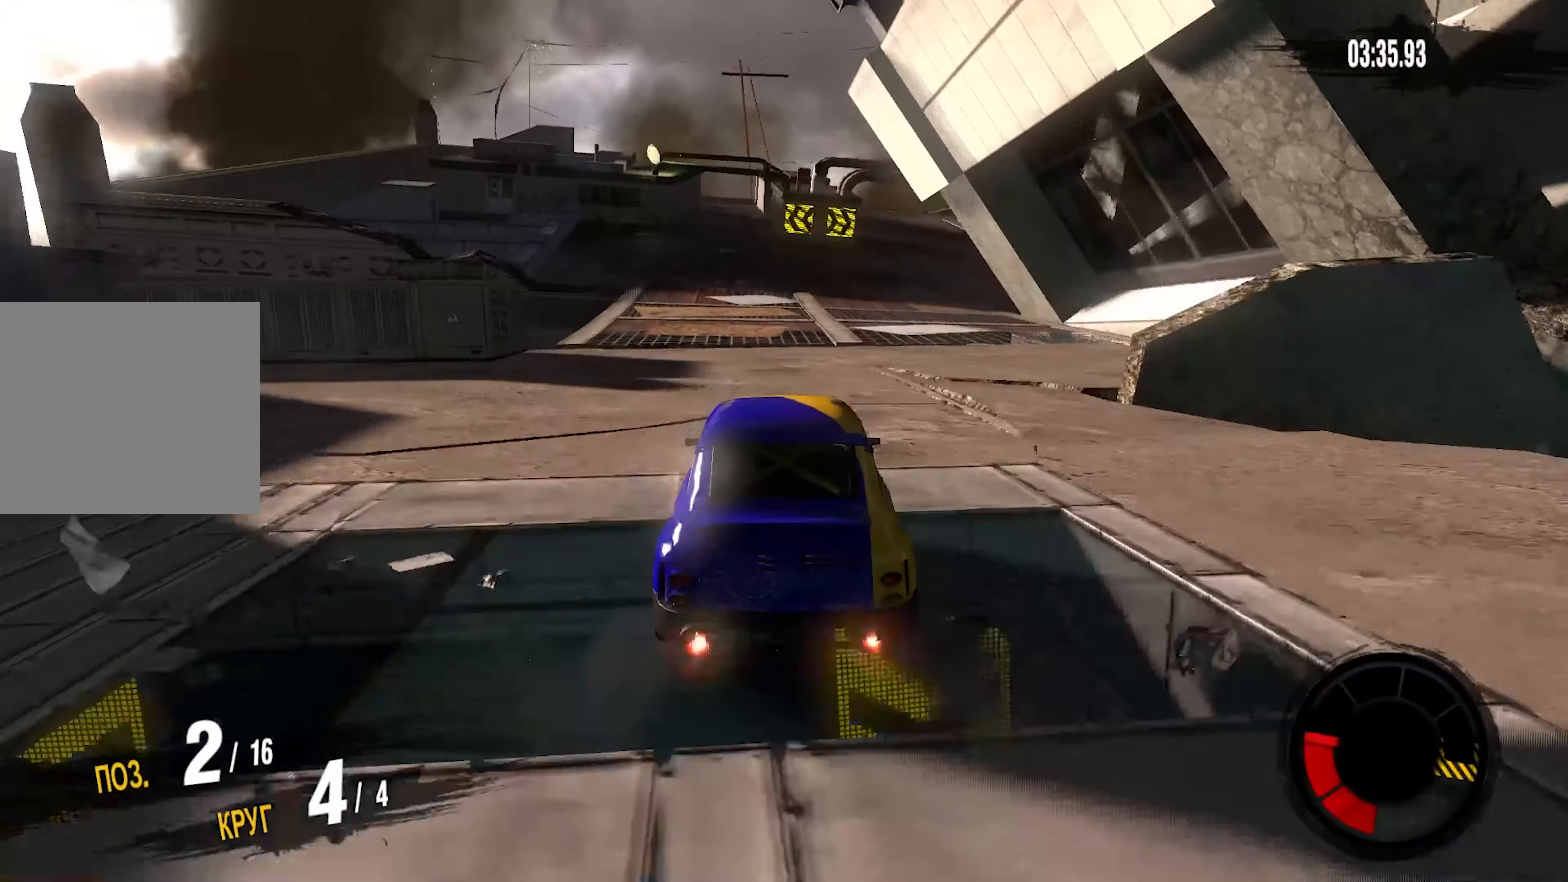
{"buttons": ["R2"], "left_stick": "center", "right_stick": "center", "events": [[184, "left_stick", "left"], [300, "left_stick", "center"]]}
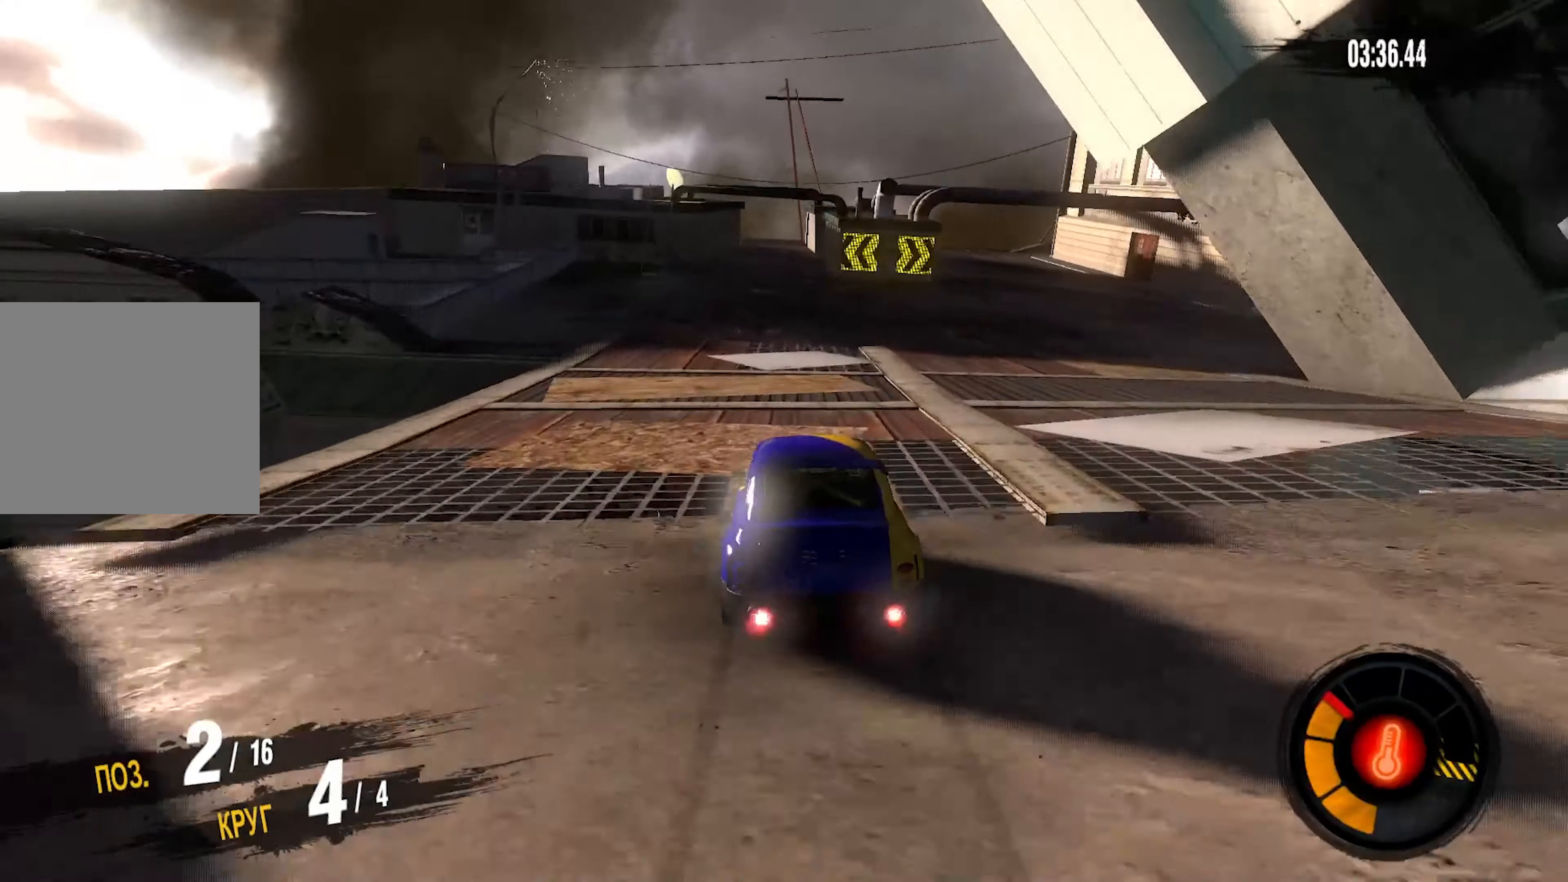
{"buttons": ["R2"], "left_stick": "center", "right_stick": "center", "events": []}
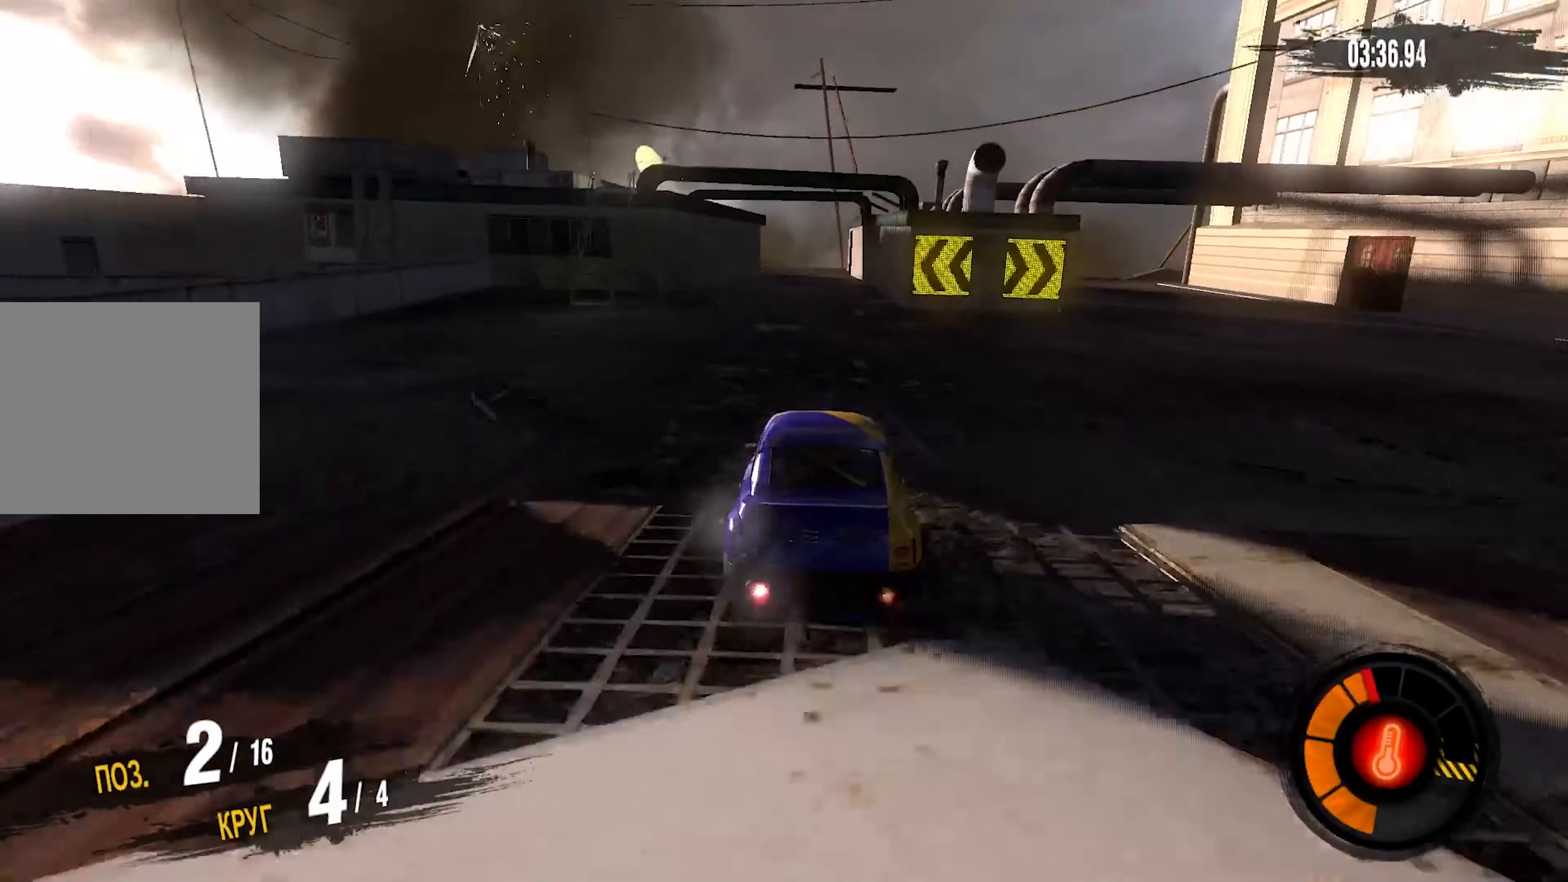
{"buttons": ["R2"], "left_stick": "left", "right_stick": "center", "events": [[50, "left_stick", "left"], [100, "left_stick", "center"], [450, "left_stick", "left"]]}
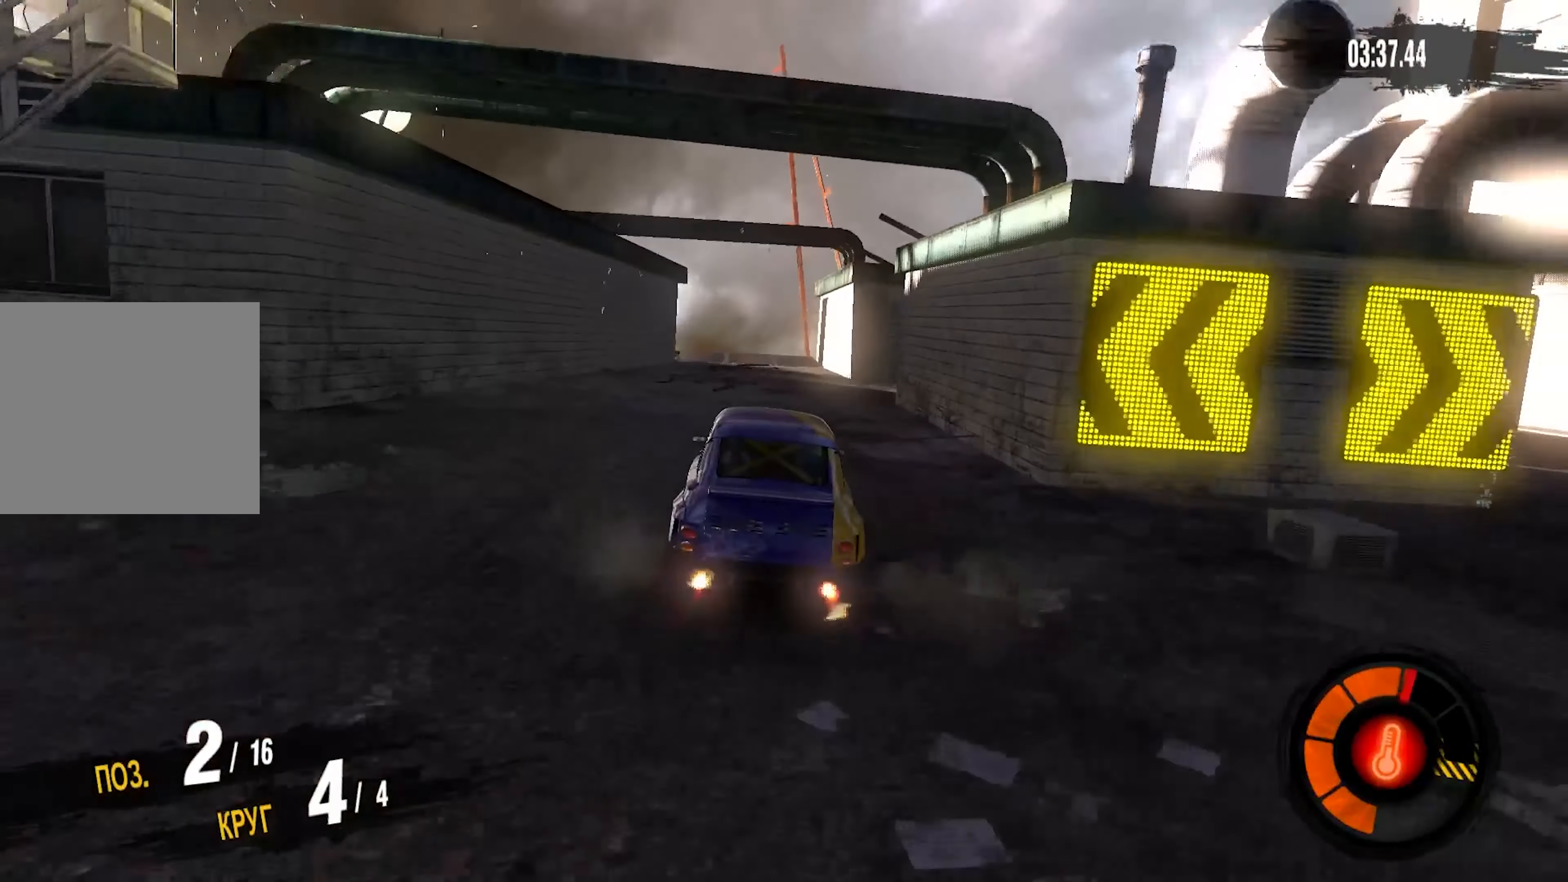
{"buttons": ["R2"], "left_stick": "center", "right_stick": "center", "events": [[84, "left_stick", "center"]]}
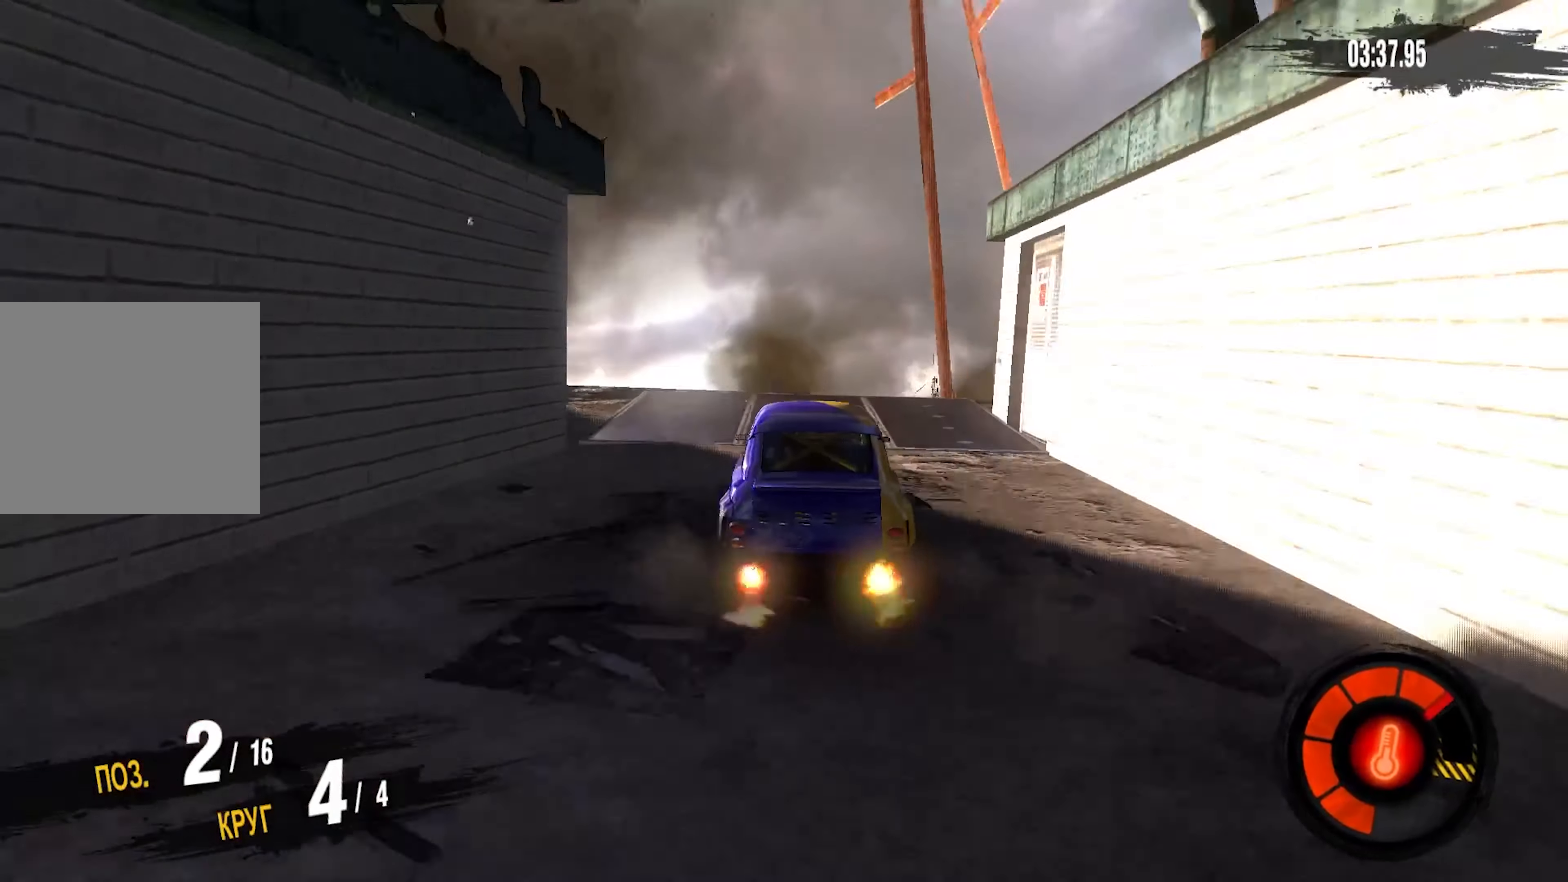
{"buttons": [], "left_stick": "center", "right_stick": "center", "events": [[84, "left_stick", "left"], [134, "left_stick", "center"], [234, "R2", "up"]]}
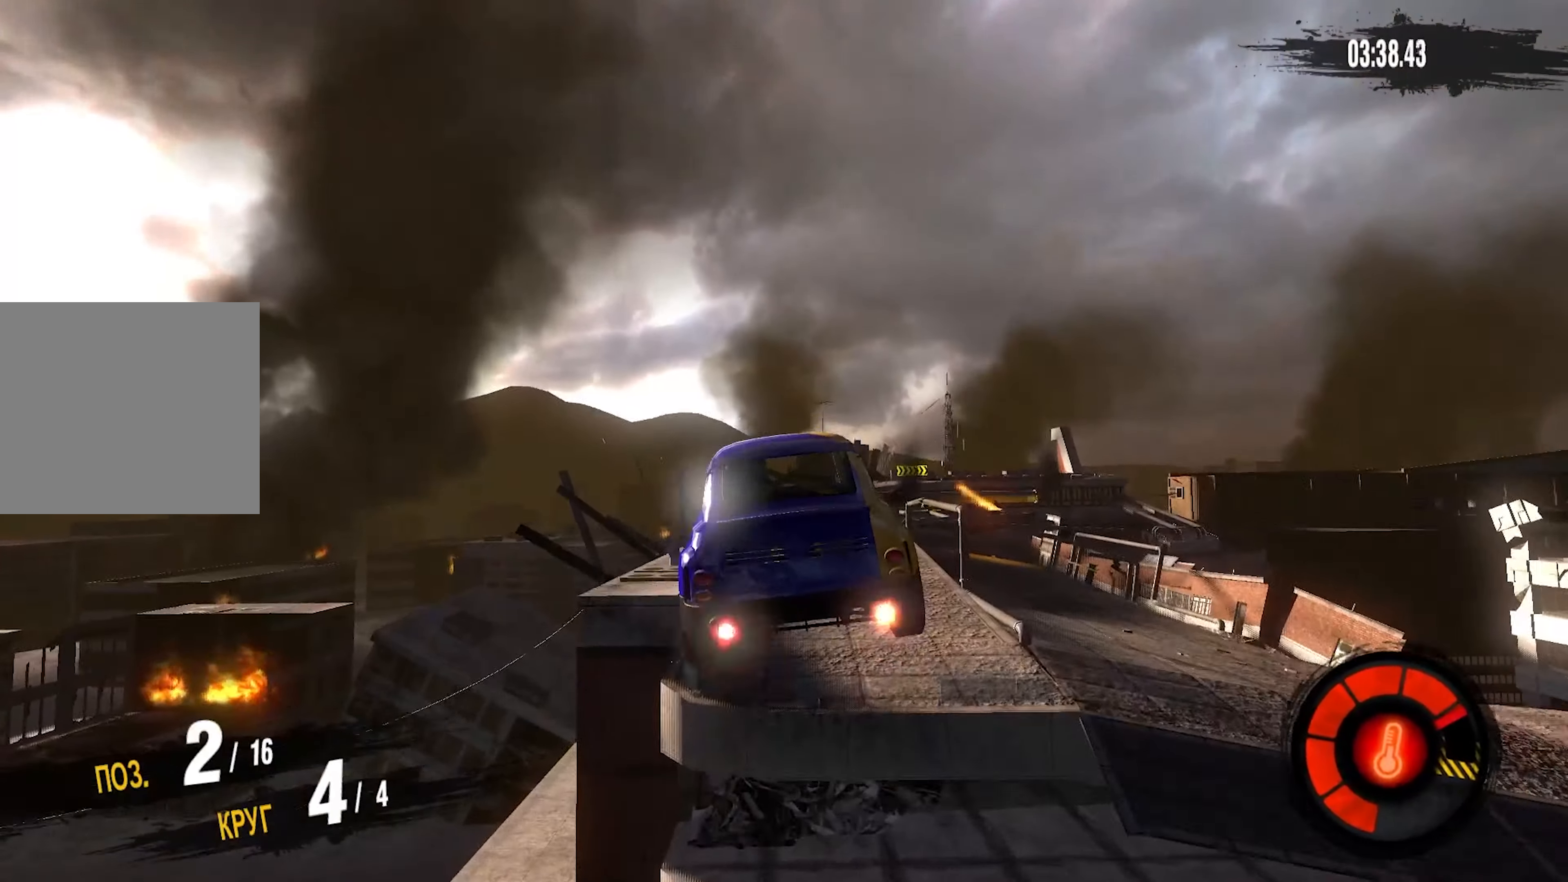
{"buttons": [], "left_stick": "center", "right_stick": "center", "events": [[167, "left_stick", "down-left"], [267, "left_stick", "center"]]}
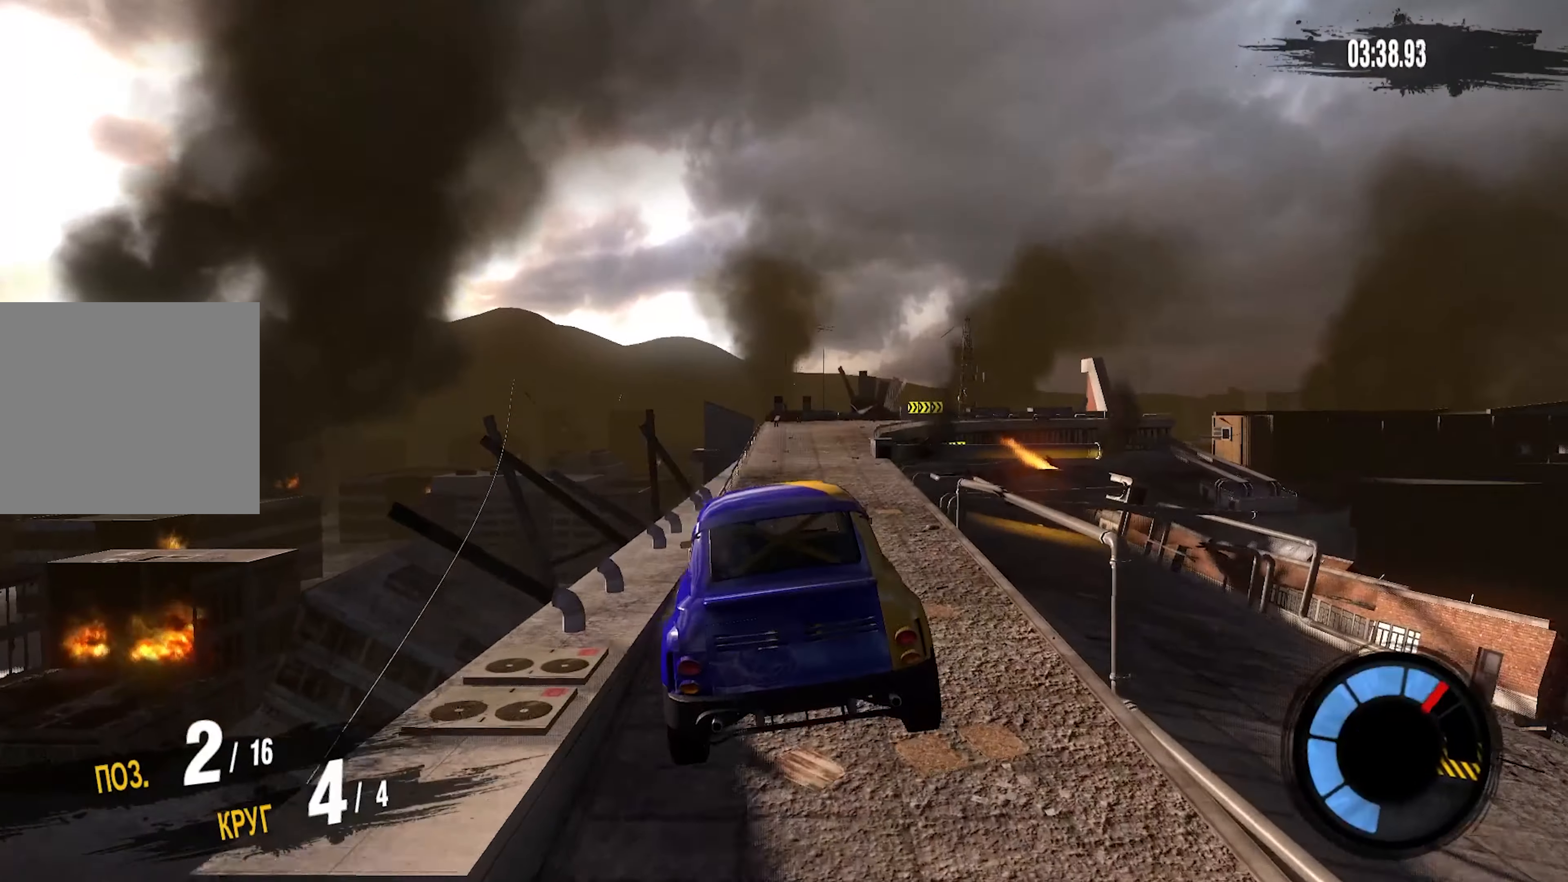
{"buttons": [], "left_stick": "center", "right_stick": "center", "events": [[184, "left_stick", "left"], [334, "left_stick", "center"]]}
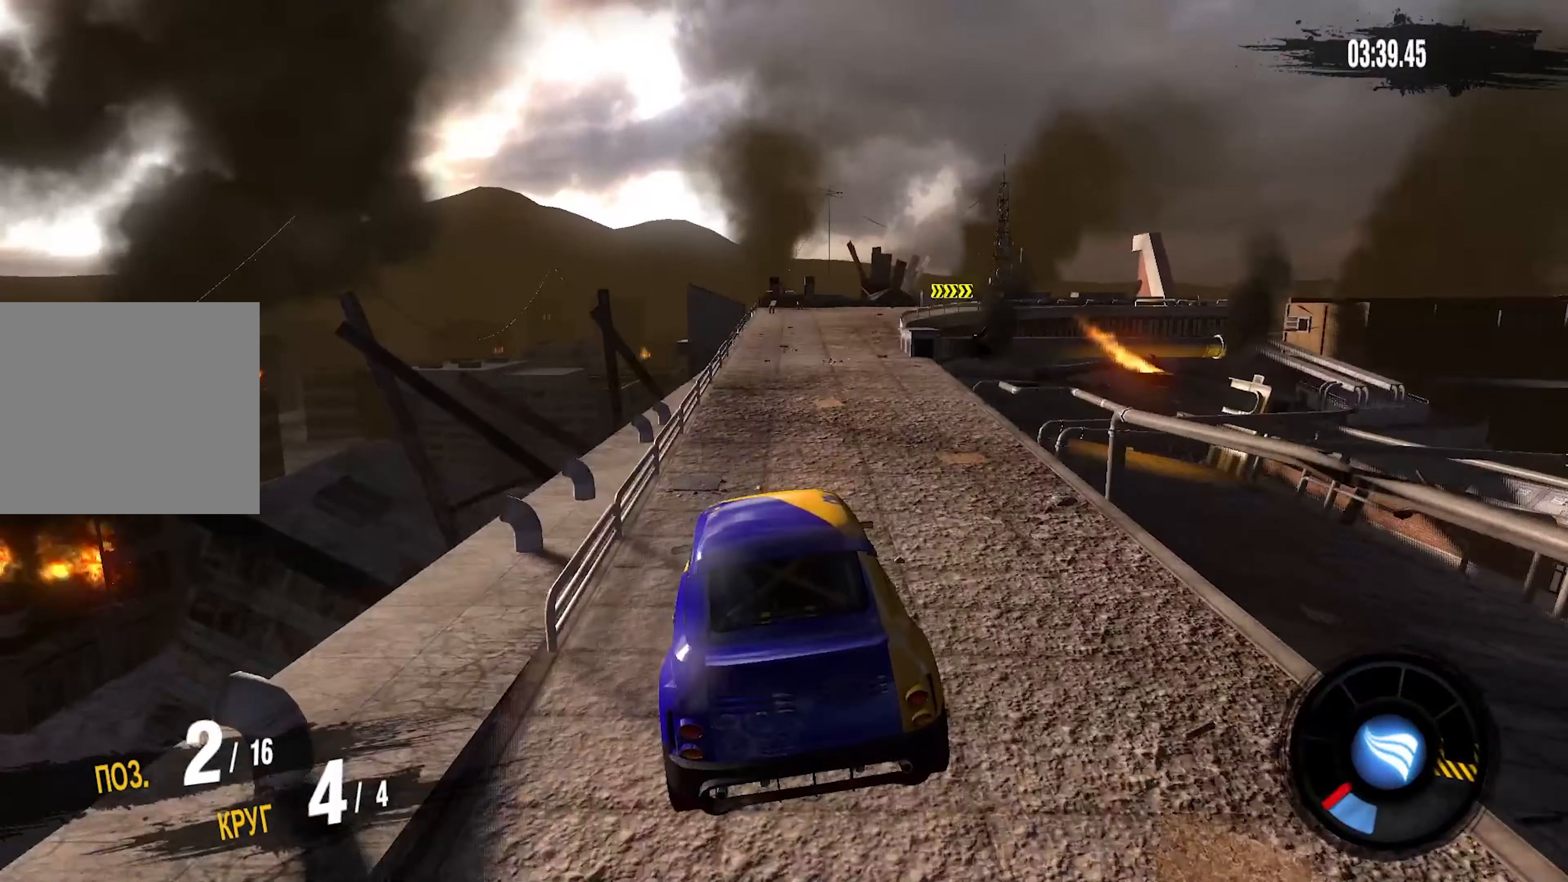
{"buttons": ["R2"], "left_stick": "center", "right_stick": "center", "events": [[233, "left_stick", "left"], [266, "R2", "down"], [416, "left_stick", "center"]]}
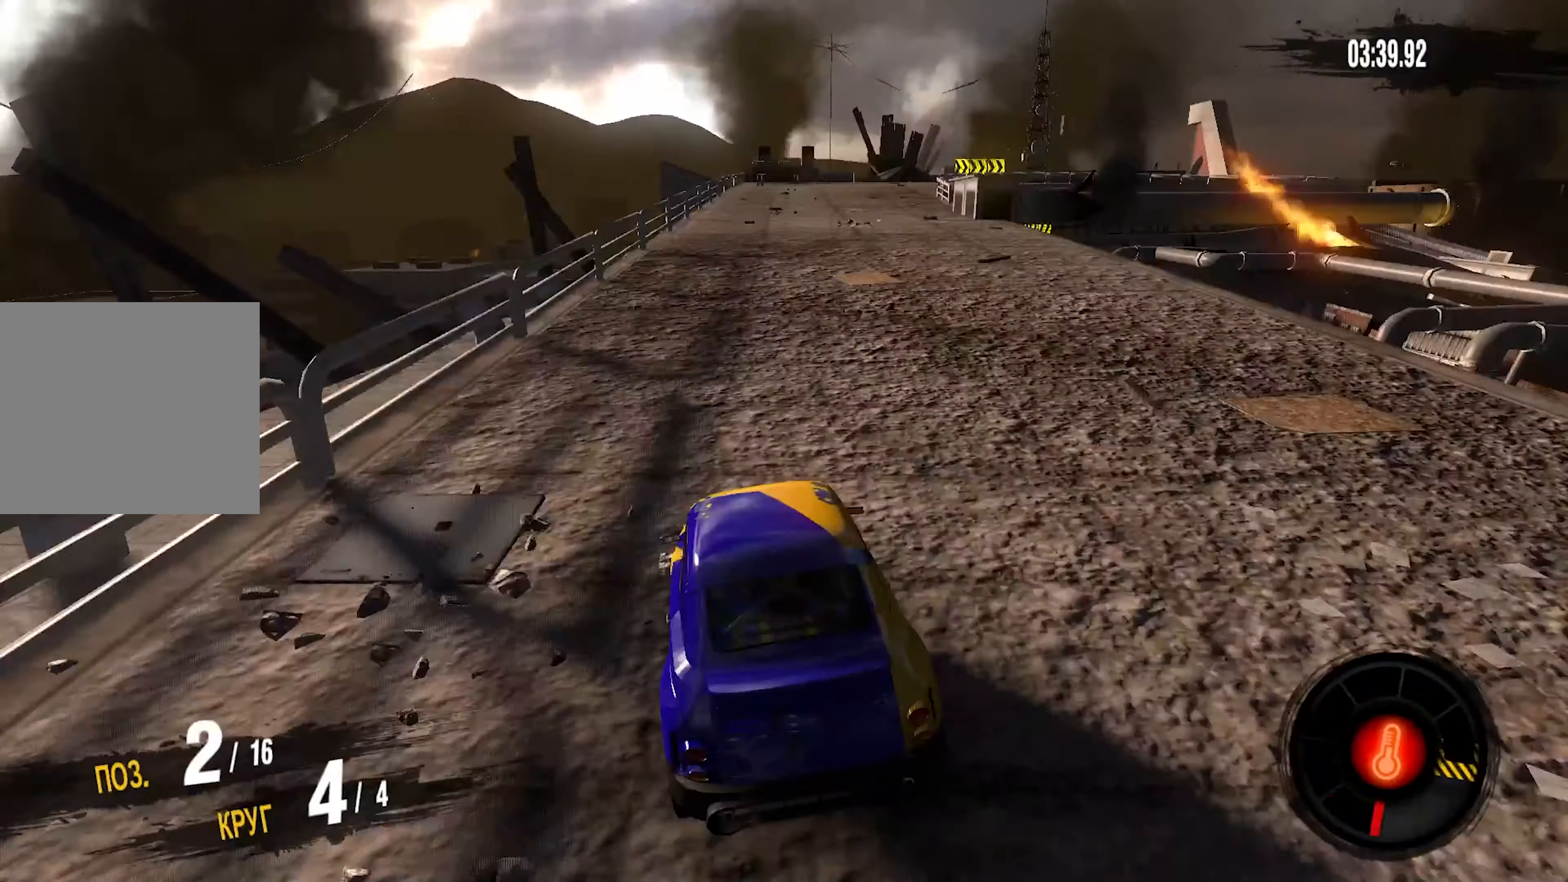
{"buttons": ["R2"], "left_stick": "right", "right_stick": "center", "events": [[116, "left_stick", "right"]]}
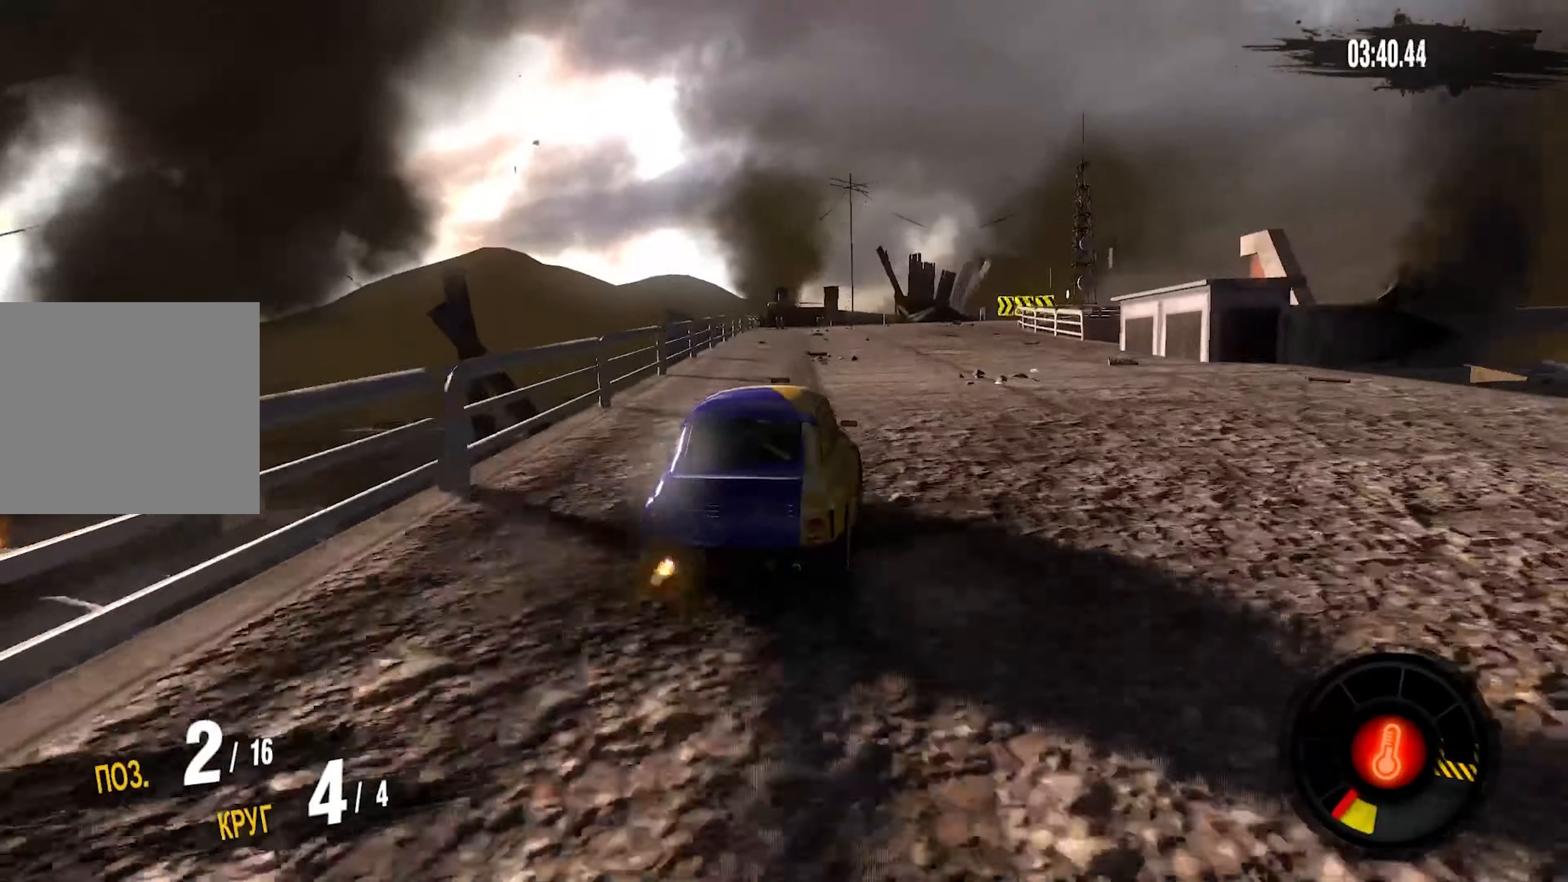
{"buttons": ["R2"], "left_stick": "right", "right_stick": "center", "events": [[316, "left_stick", "center"], [500, "left_stick", "right"]]}
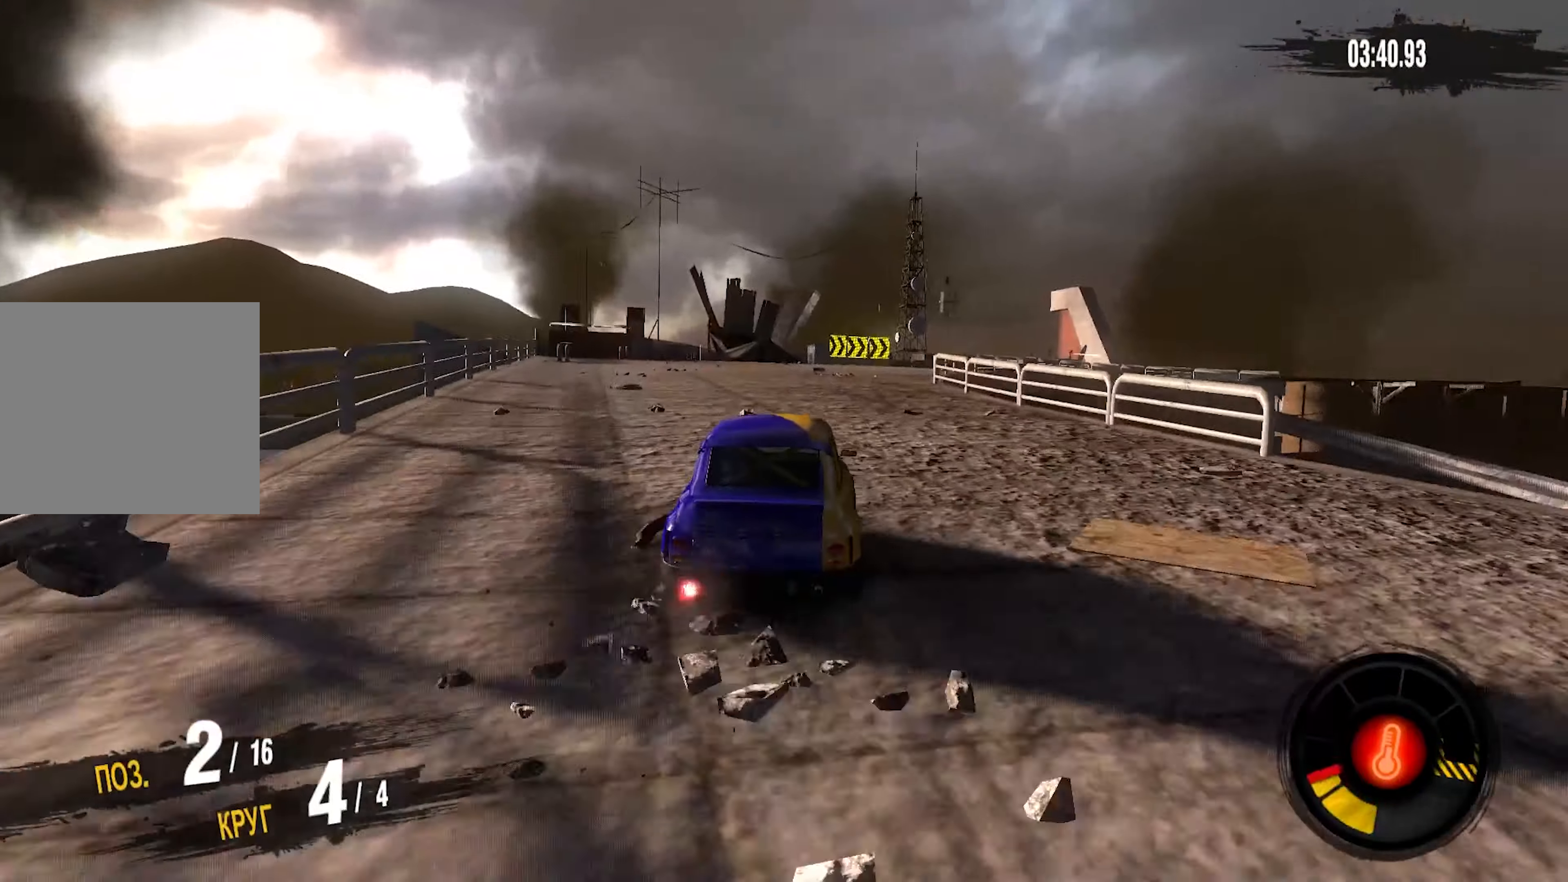
{"buttons": ["R2"], "left_stick": "right", "right_stick": "center", "events": []}
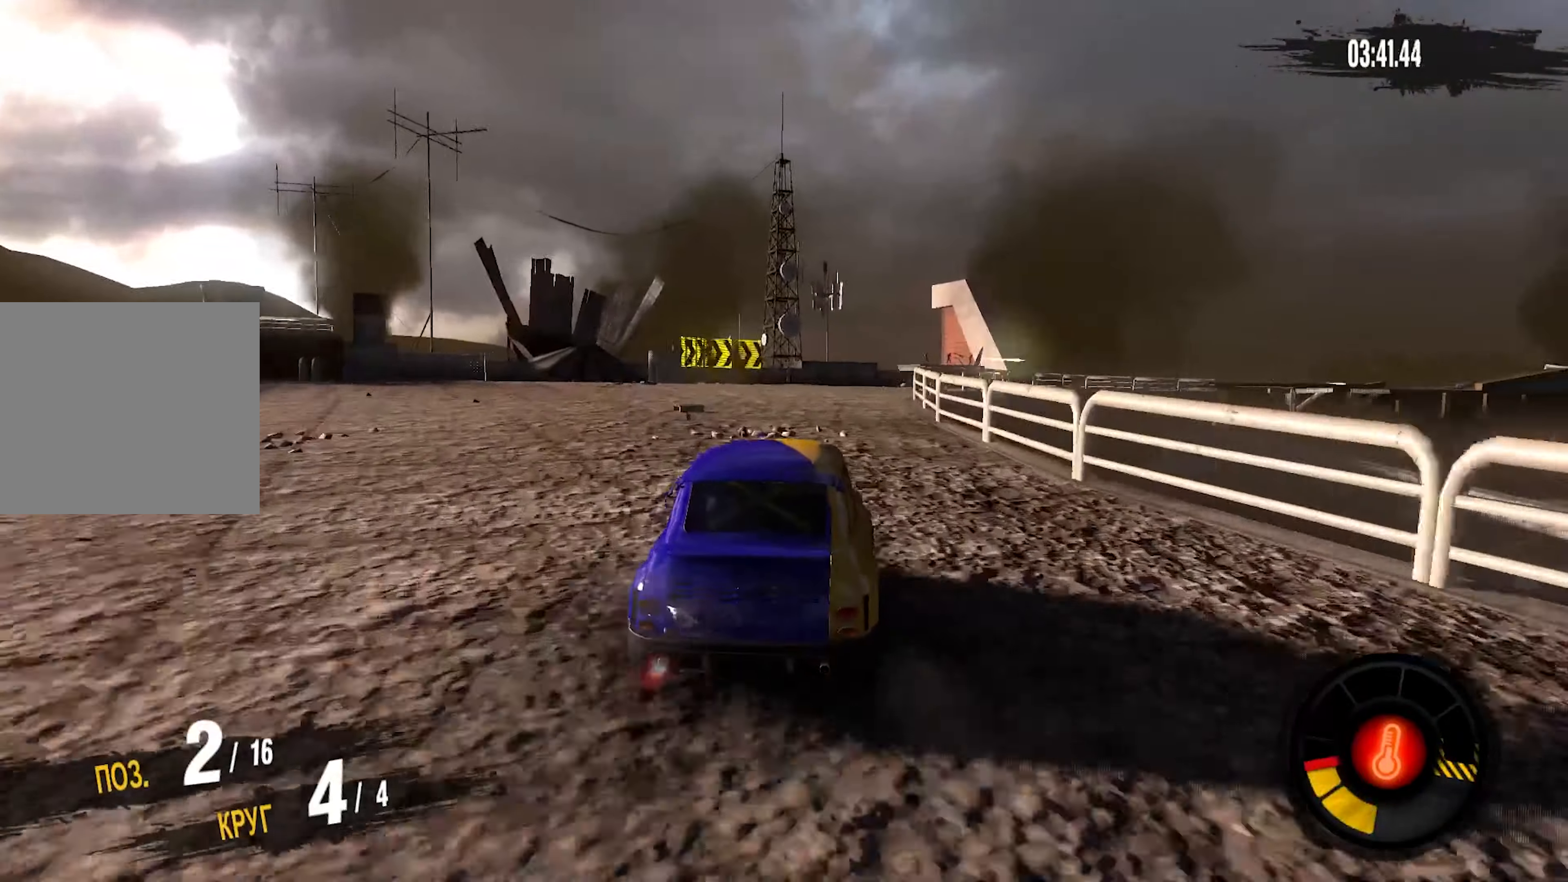
{"buttons": ["R2"], "left_stick": "right", "right_stick": "center", "events": []}
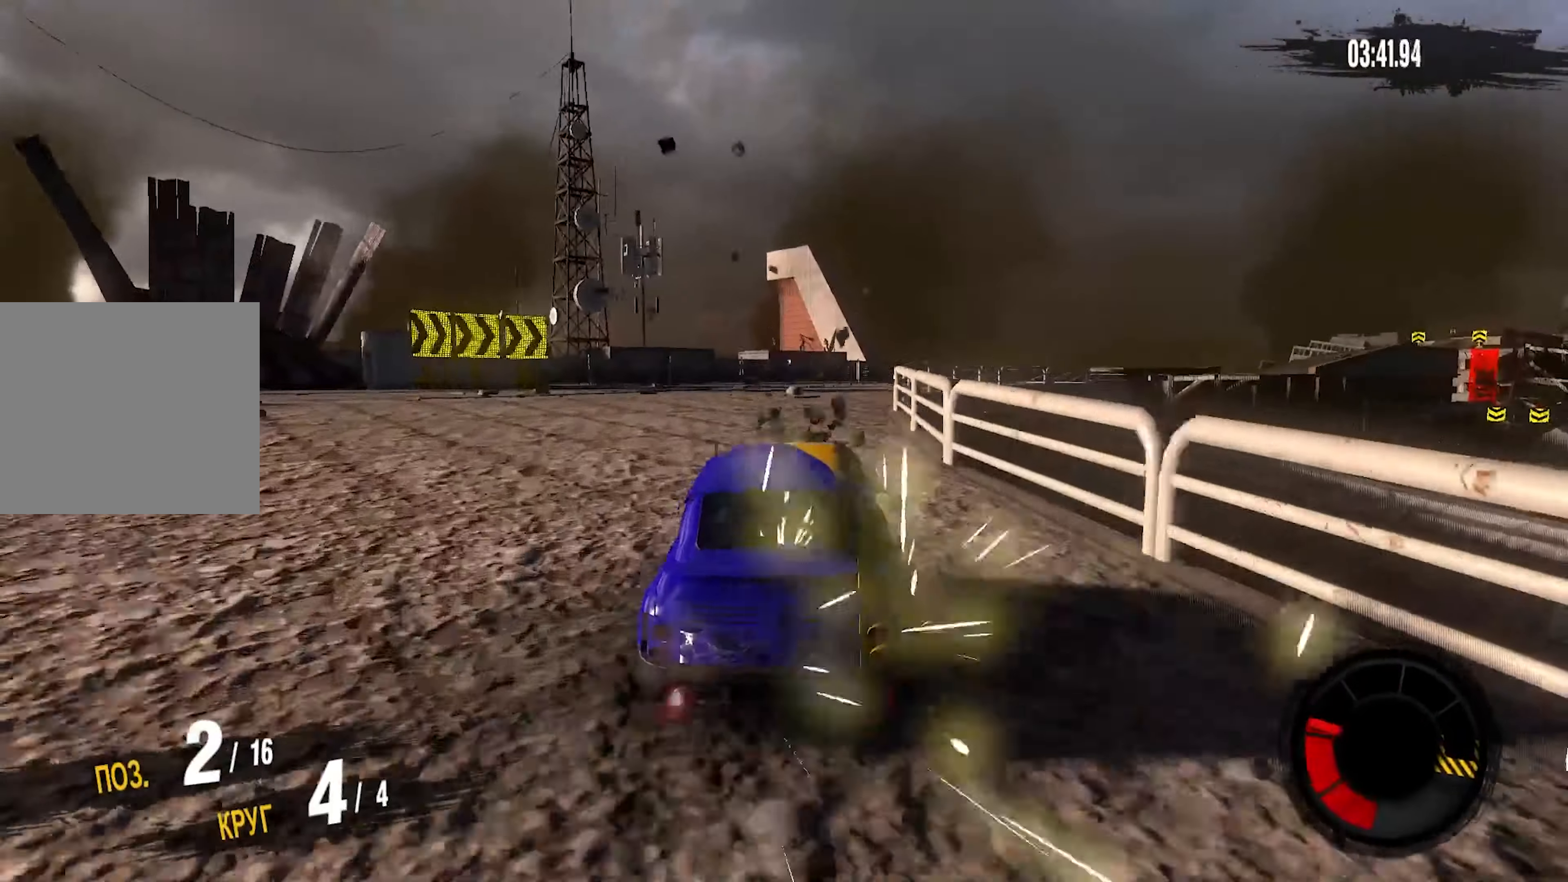
{"buttons": ["R2"], "left_stick": "right", "right_stick": "center", "events": []}
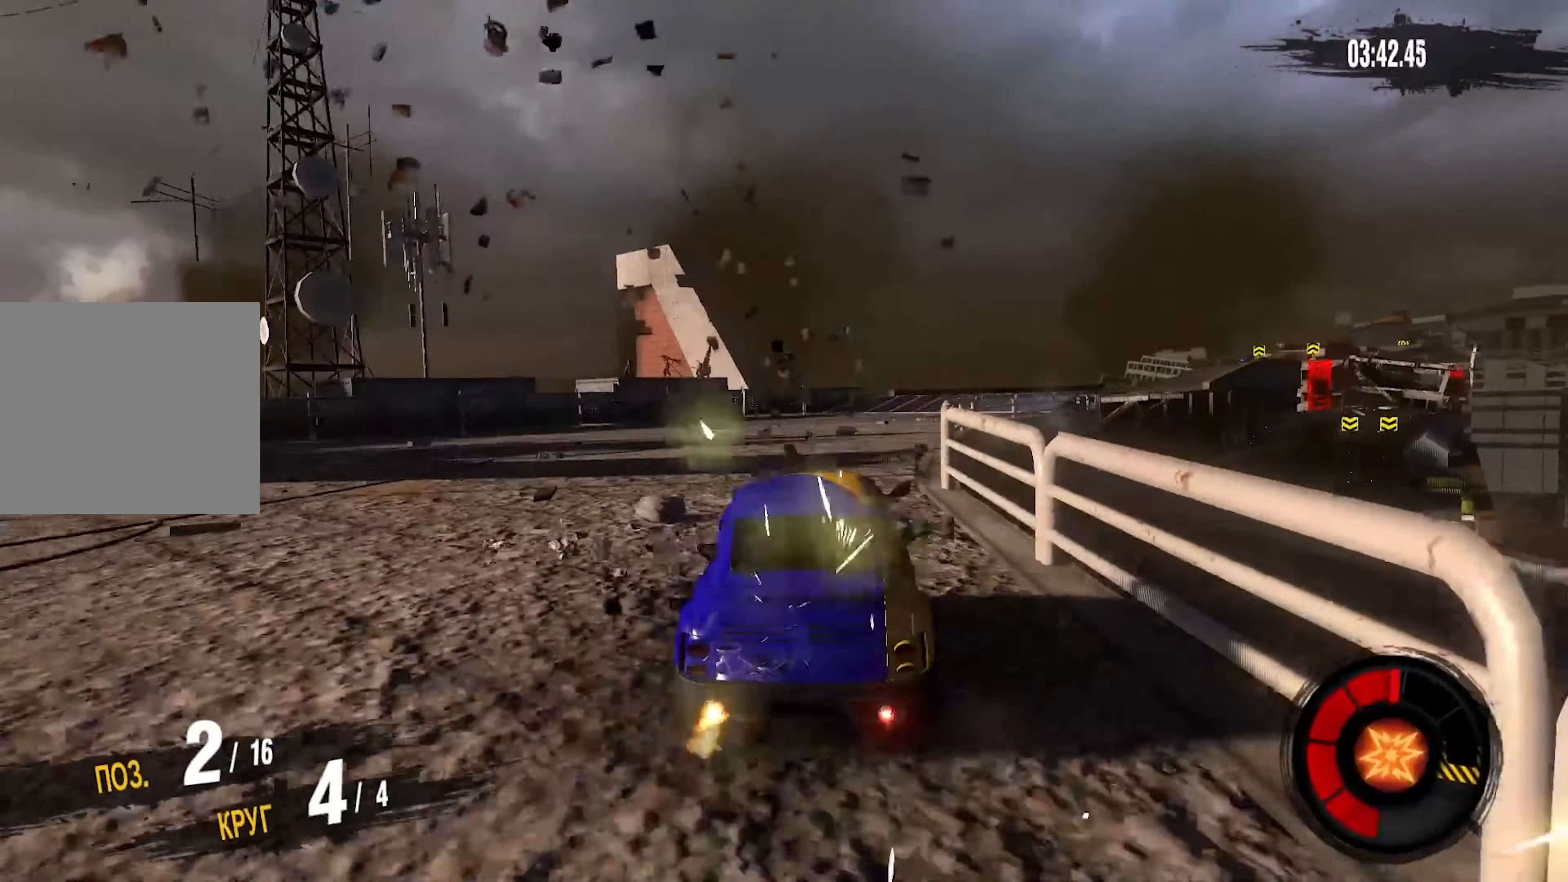
{"buttons": ["R2"], "left_stick": "right", "right_stick": "center", "events": []}
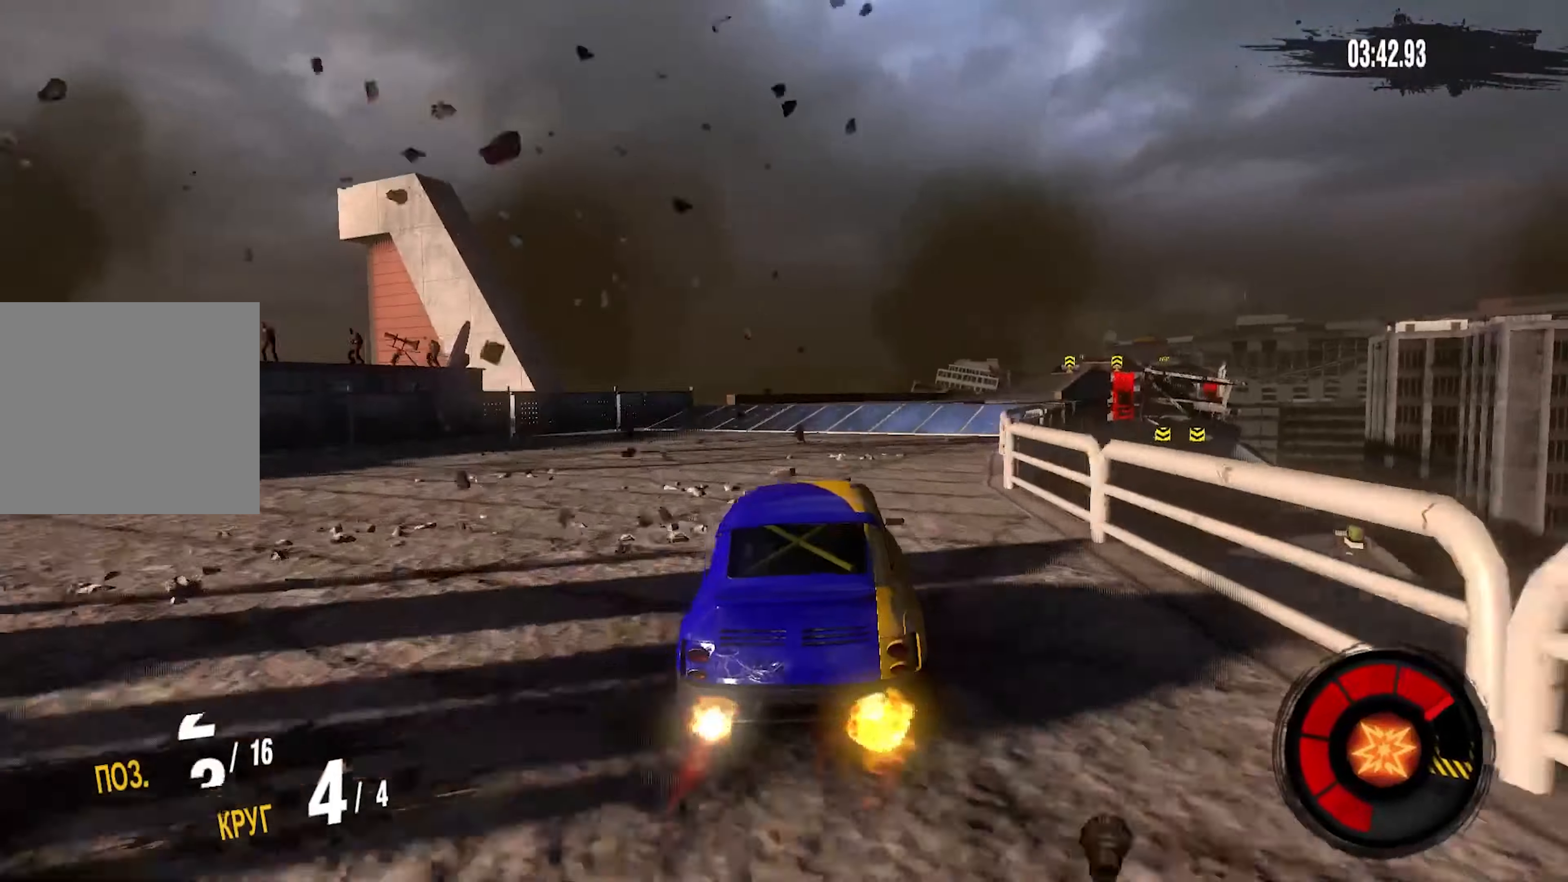
{"buttons": ["R2"], "left_stick": "right", "right_stick": "center", "events": []}
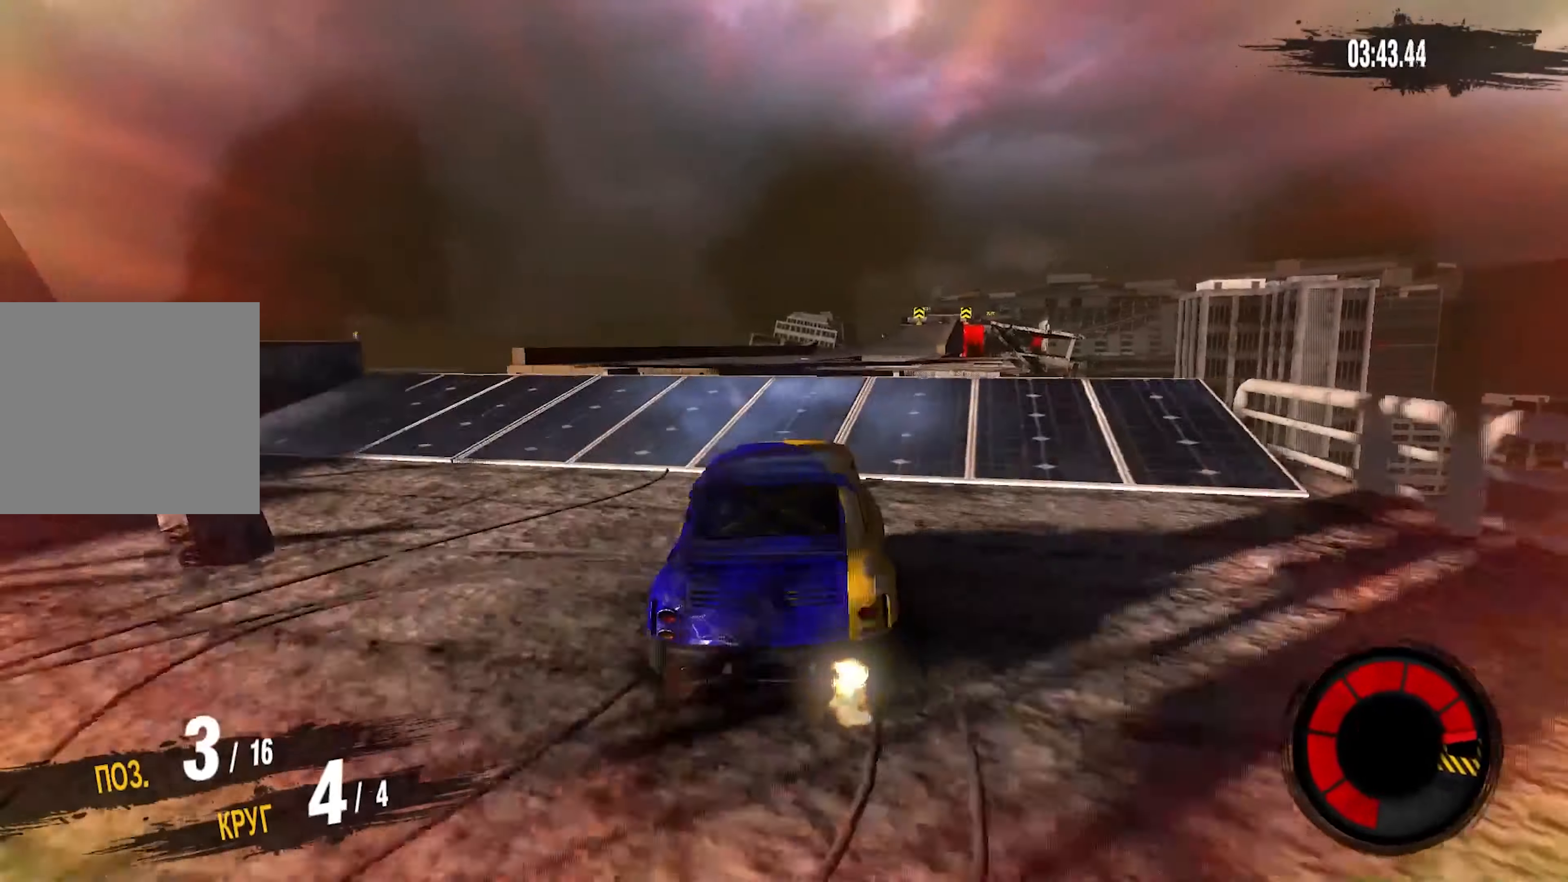
{"buttons": [], "left_stick": "up-right", "right_stick": "center", "events": [[133, "R2", "up"], [333, "left_stick", "up-right"]]}
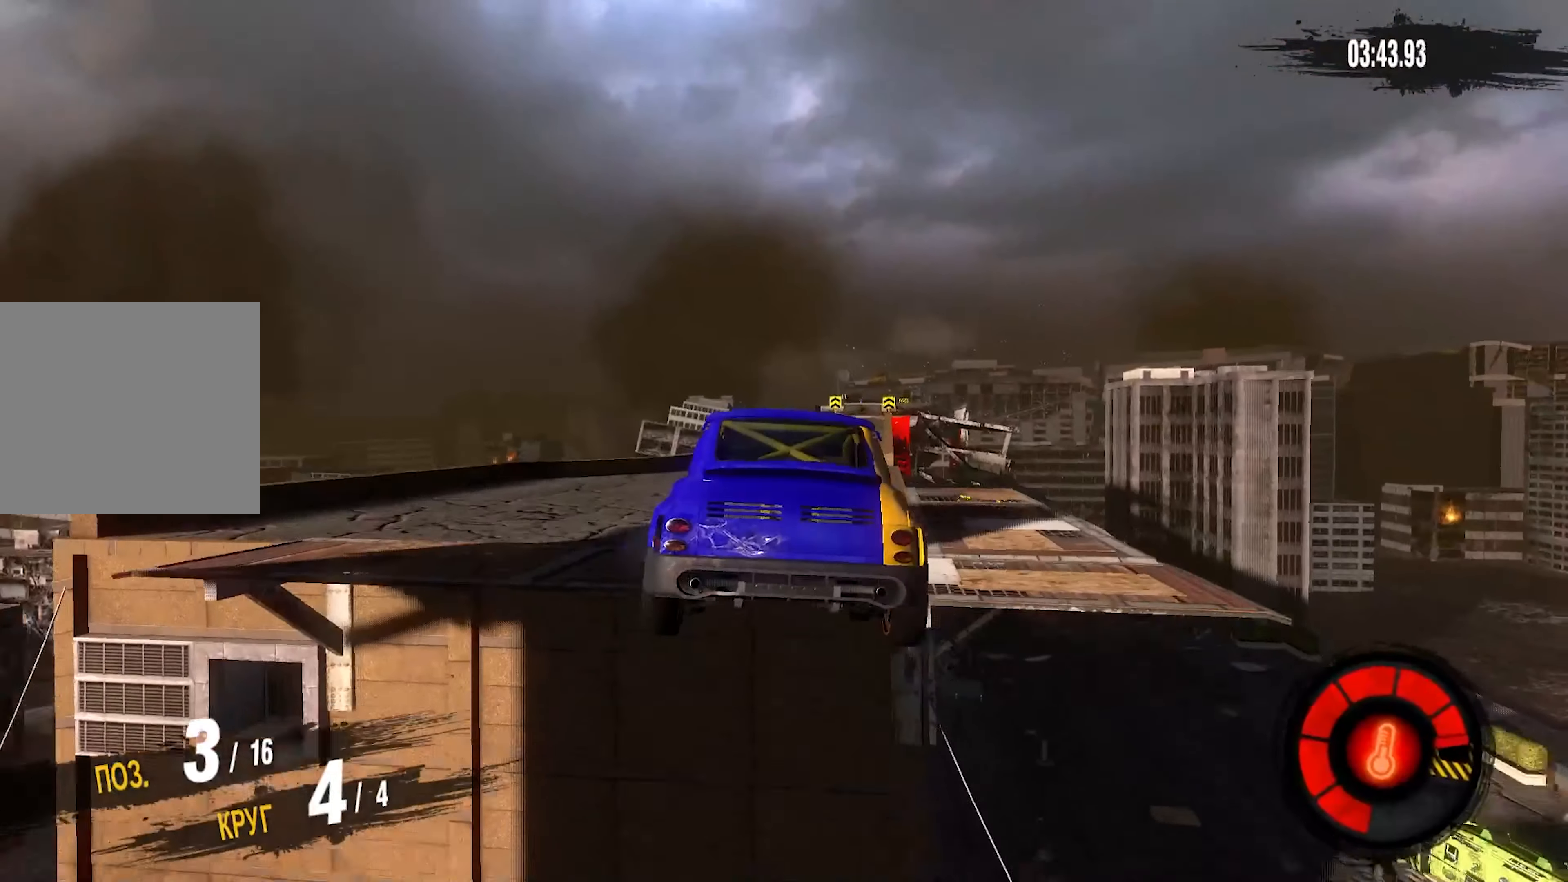
{"buttons": [], "left_stick": "up-right", "right_stick": "center", "events": []}
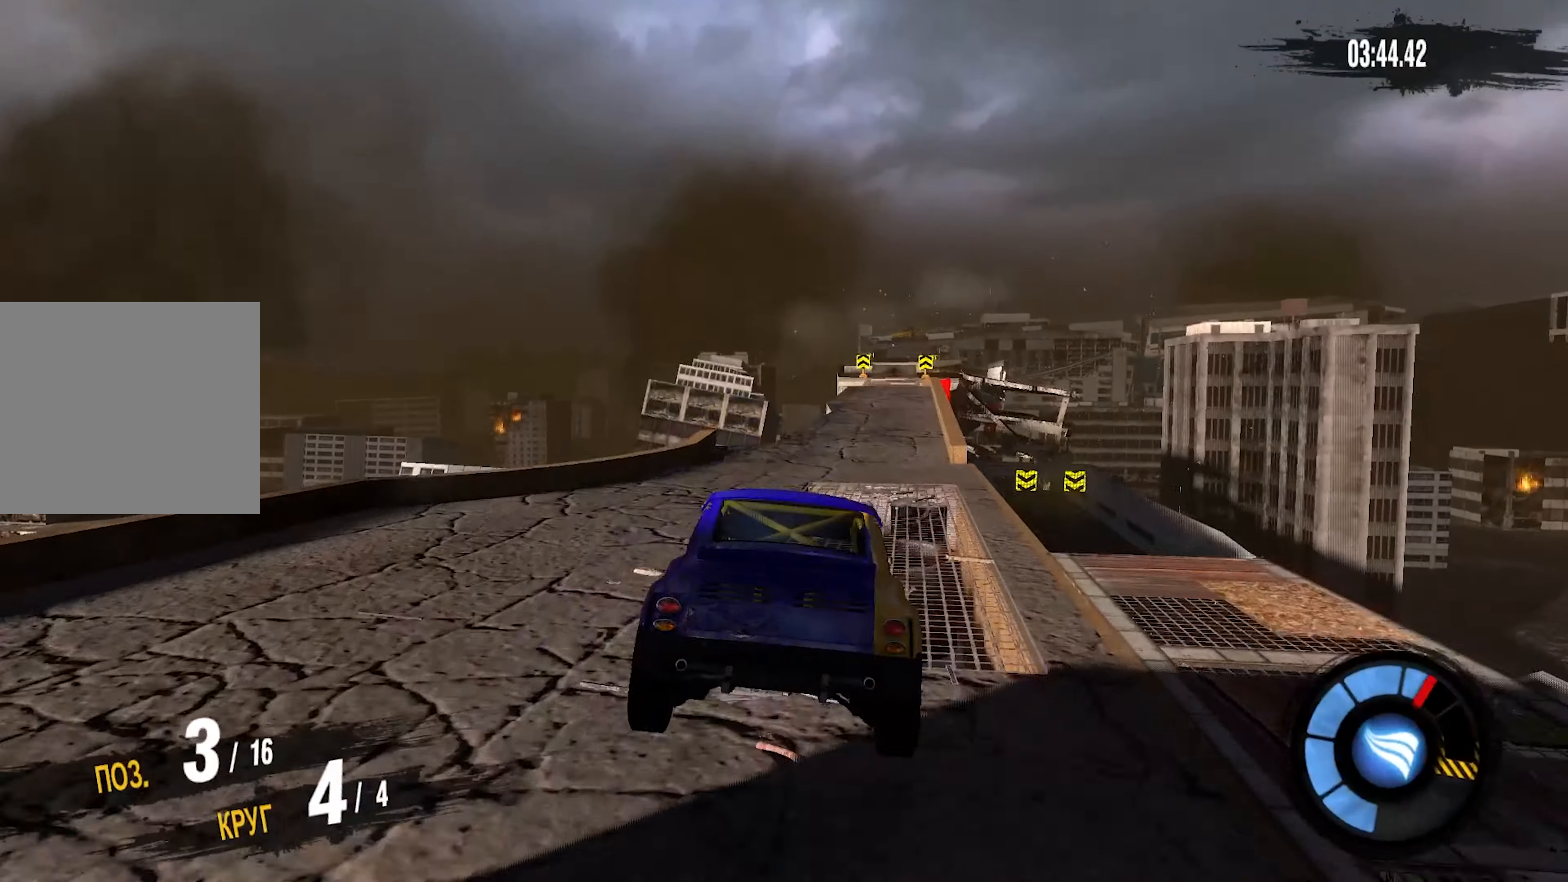
{"buttons": ["R2"], "left_stick": "up-right", "right_stick": "center", "events": [[50, "left_stick", "right"], [367, "R2", "down"], [417, "left_stick", "up-right"]]}
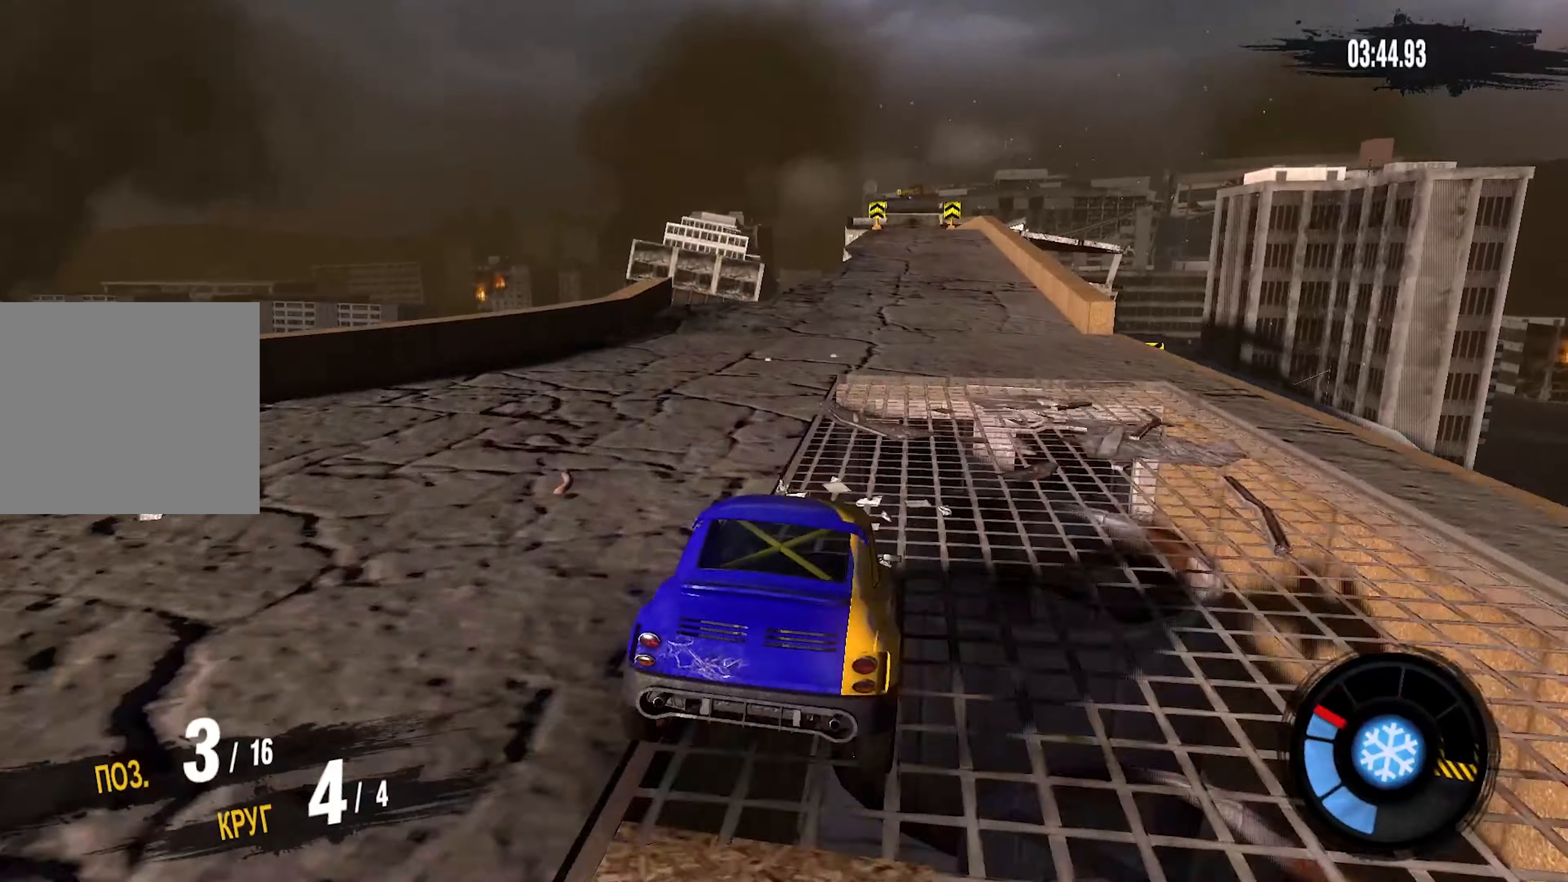
{"buttons": ["R2"], "left_stick": "center", "right_stick": "center", "events": [[50, "left_stick", "right"], [233, "left_stick", "center"]]}
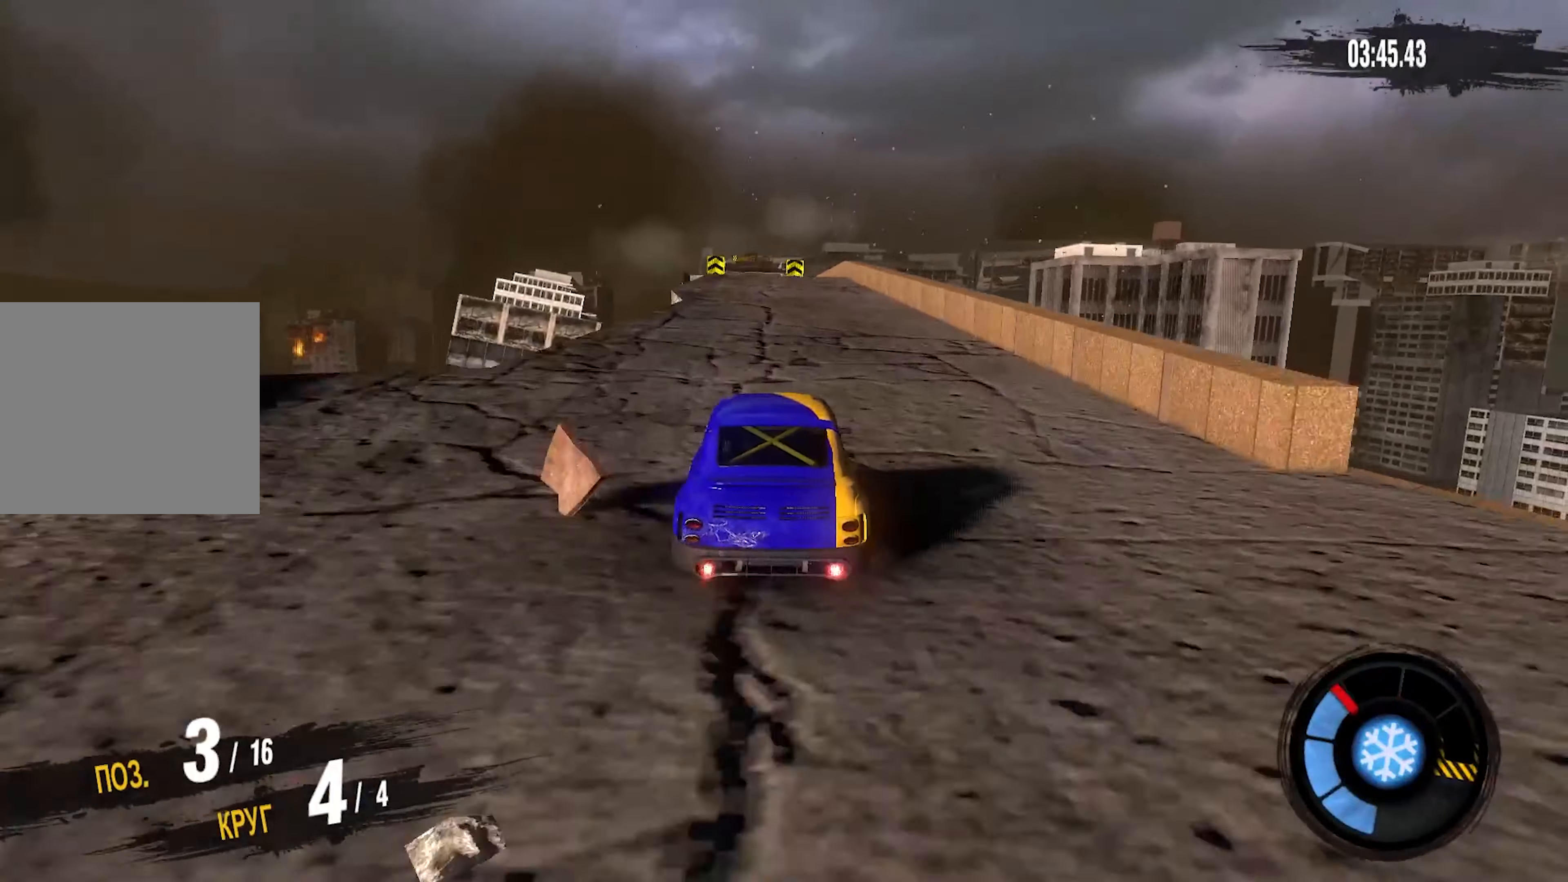
{"buttons": ["R2"], "left_stick": "center", "right_stick": "center", "events": [[83, "left_stick", "left"], [167, "left_stick", "center"]]}